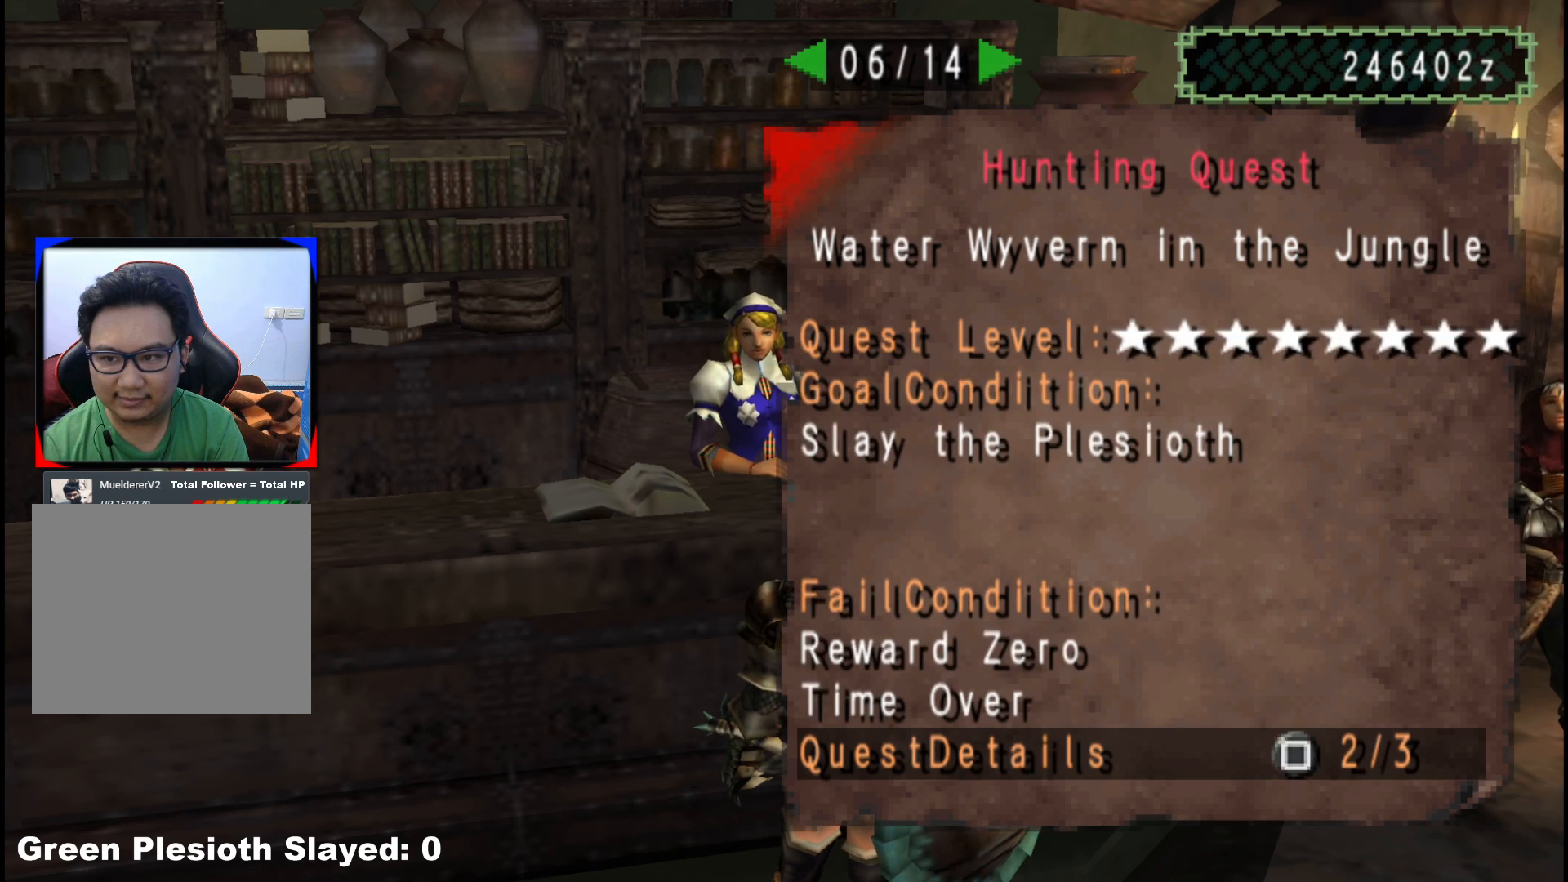
Gameplay with a controller (Xbox layout); each line is a JSON object with the inputs held at the frame after it. "events" lists button and stick changes between this image and that frame as [ms after this image, input, new state], when the widget could be followed in between. Not read: L2 L3 R1 R3.
{"buttons": [], "left_stick": "center", "right_stick": "center", "events": [[167, "X", "down"], [283, "X", "up"]]}
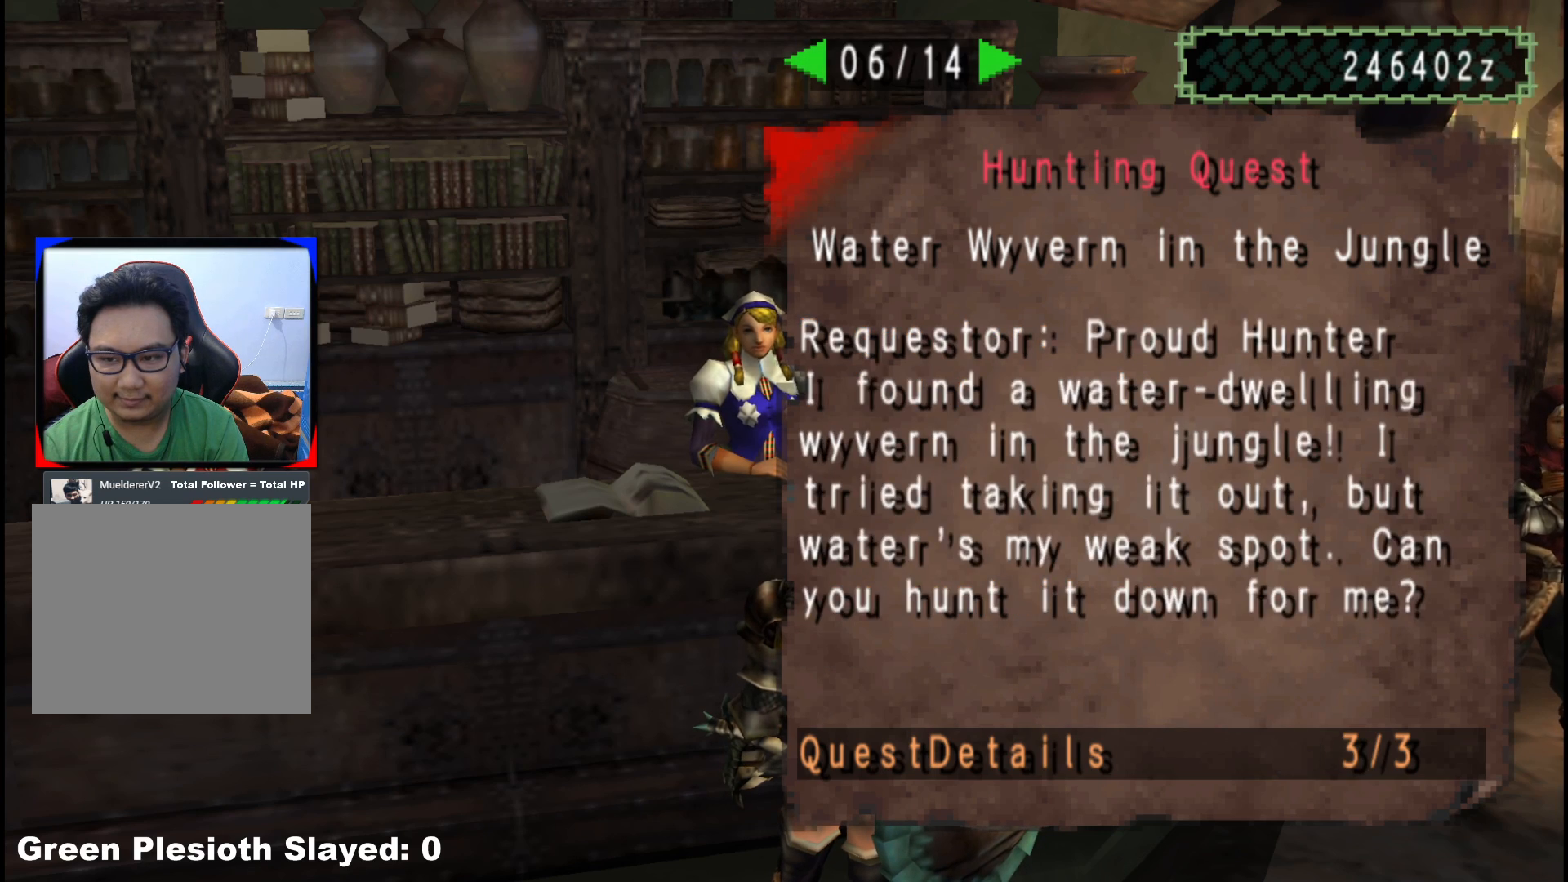
{"buttons": [], "left_stick": "center", "right_stick": "center", "events": [[150, "X", "down"], [267, "X", "up"]]}
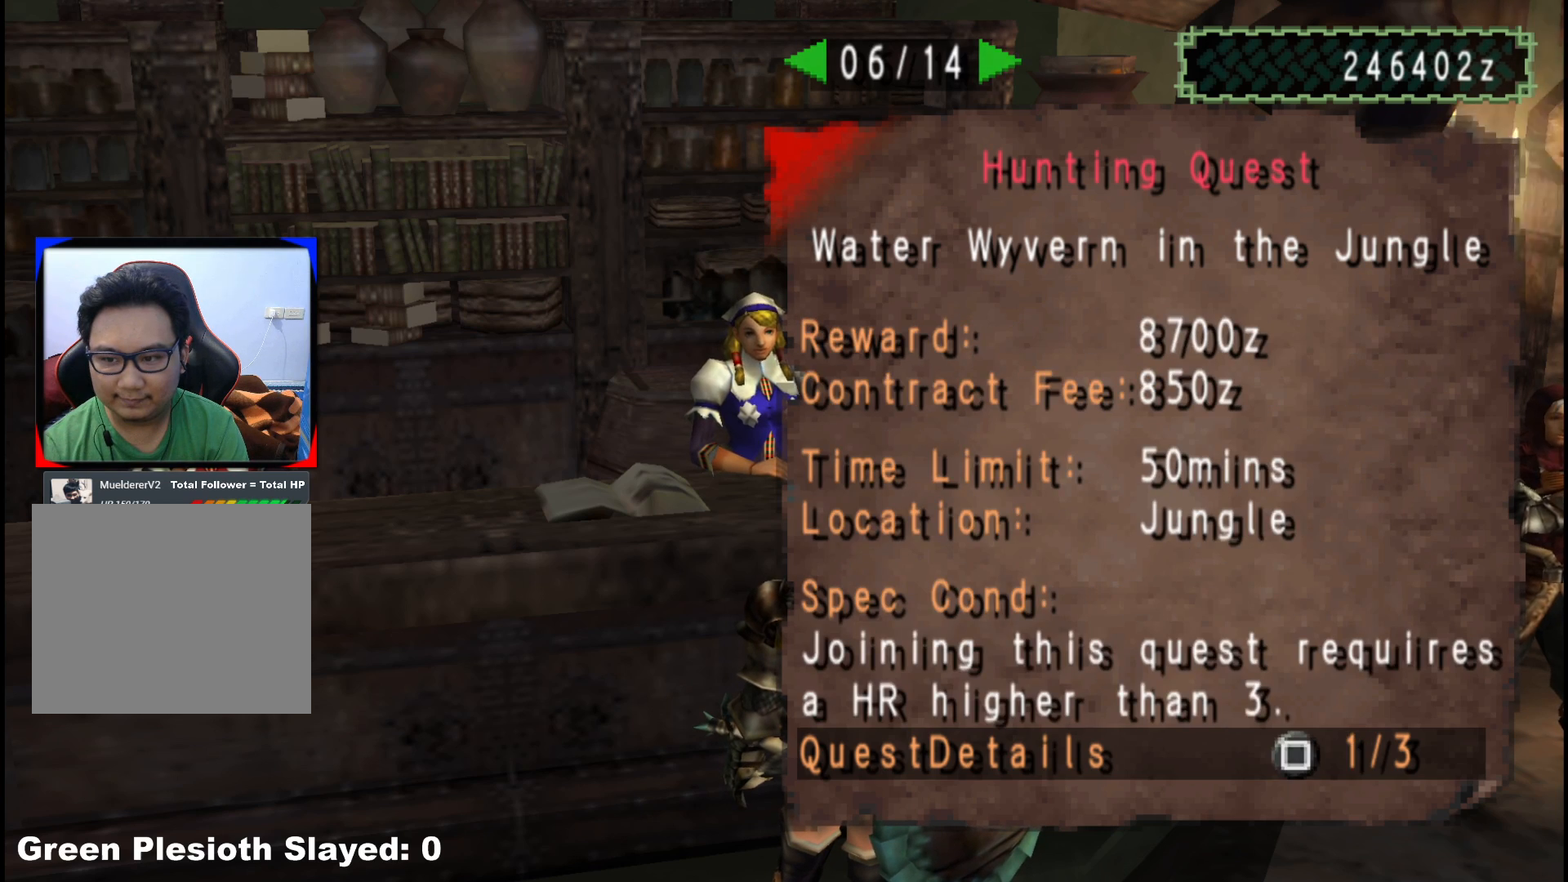
{"buttons": [], "left_stick": "center", "right_stick": "center", "events": []}
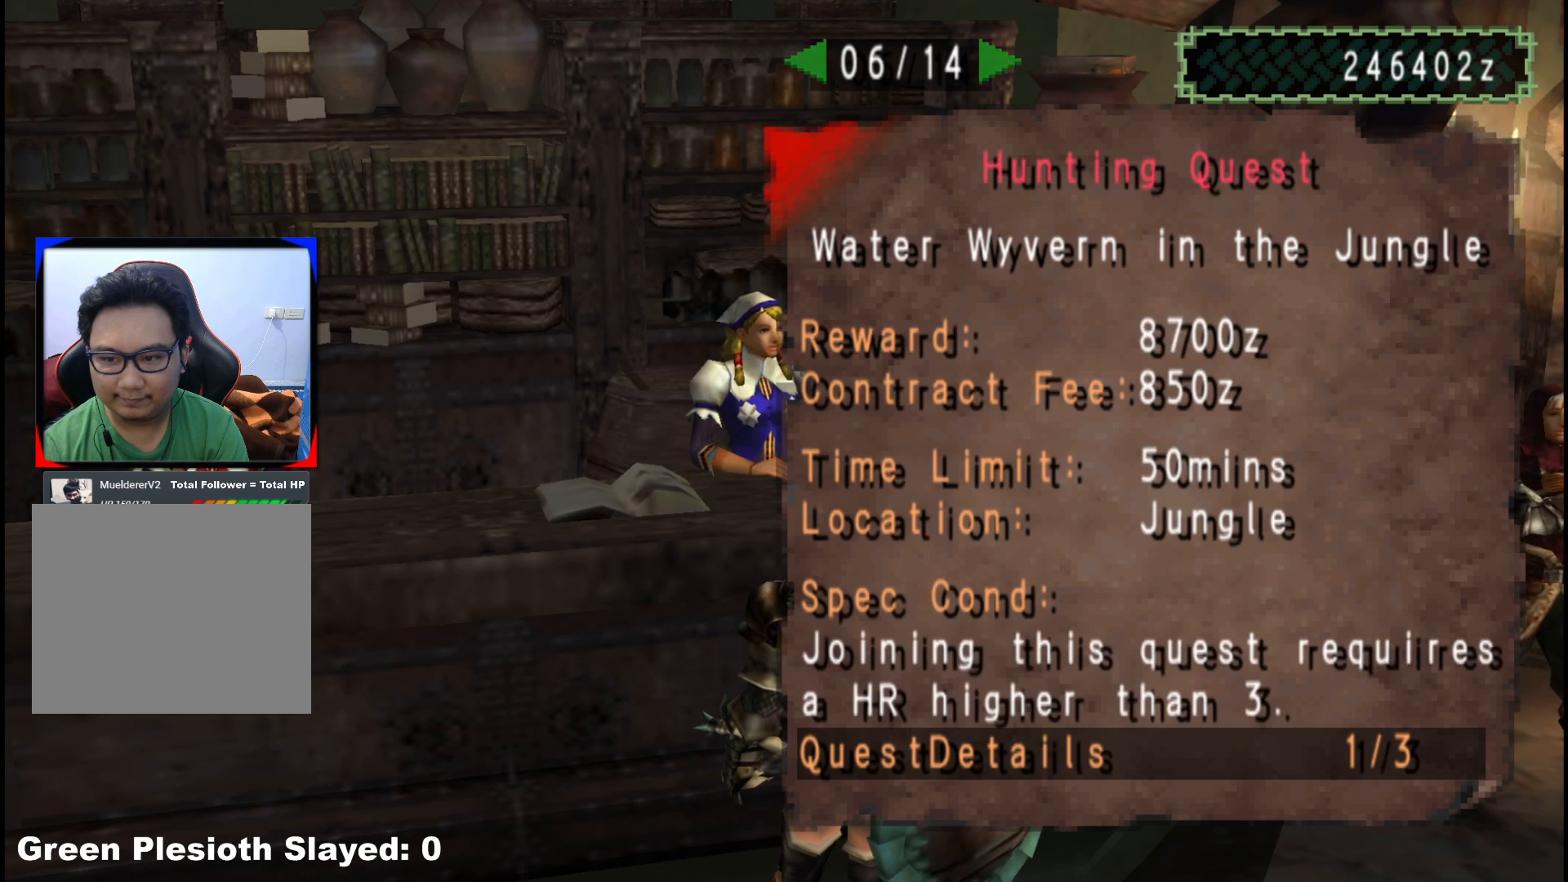
{"buttons": [], "left_stick": "center", "right_stick": "center", "events": [[33, "A", "down"], [150, "A", "up"], [367, "A", "down"], [483, "A", "up"]]}
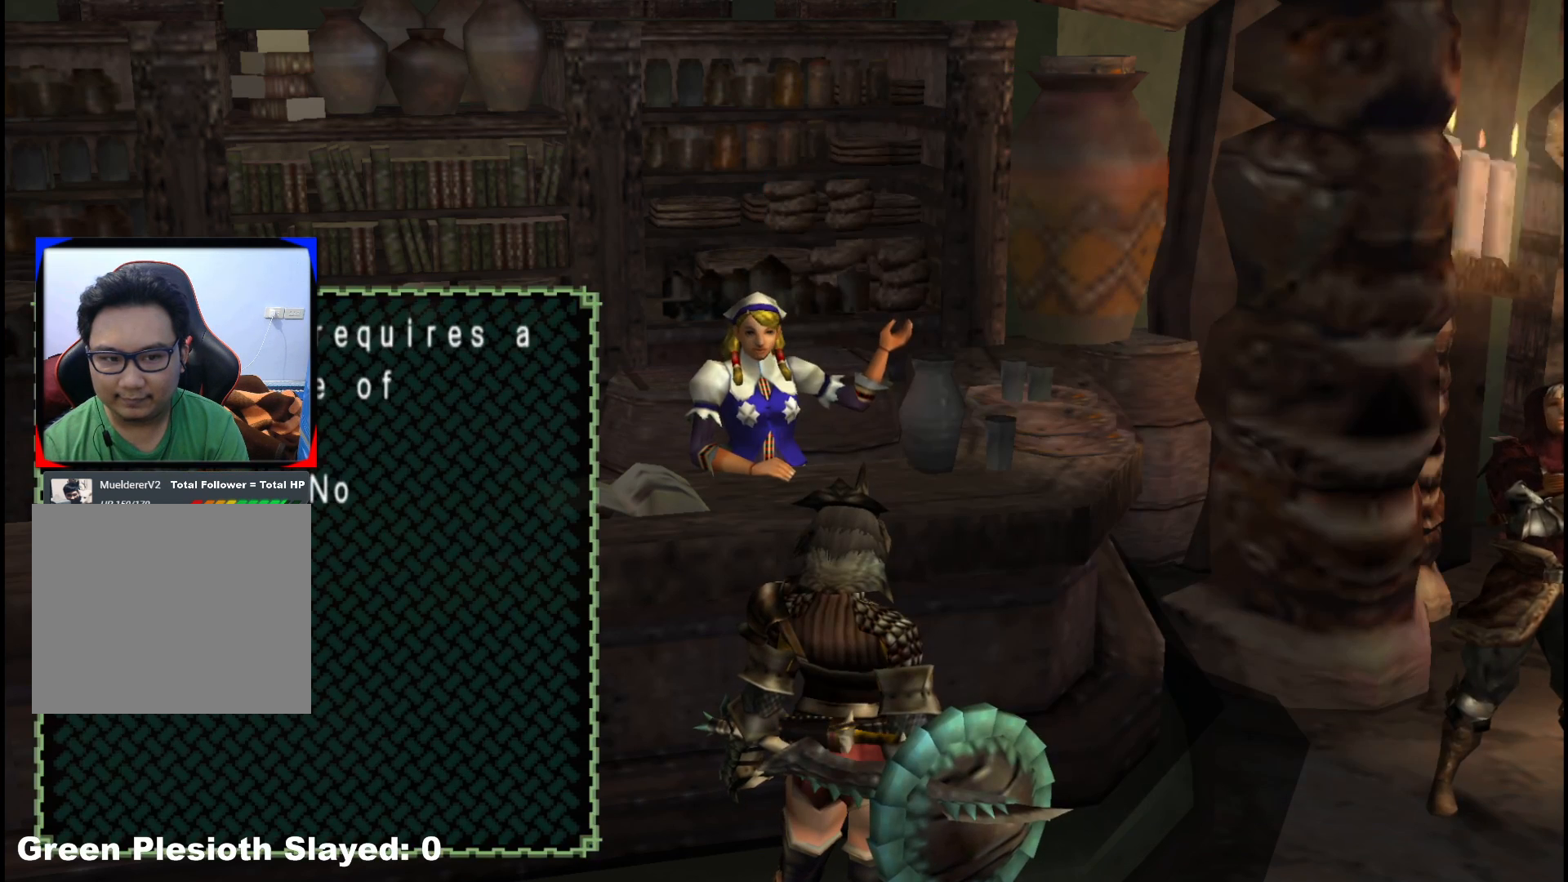
{"buttons": ["A"], "left_stick": "center", "right_stick": "center", "events": [[267, "A", "down"], [350, "A", "up"], [433, "A", "down"]]}
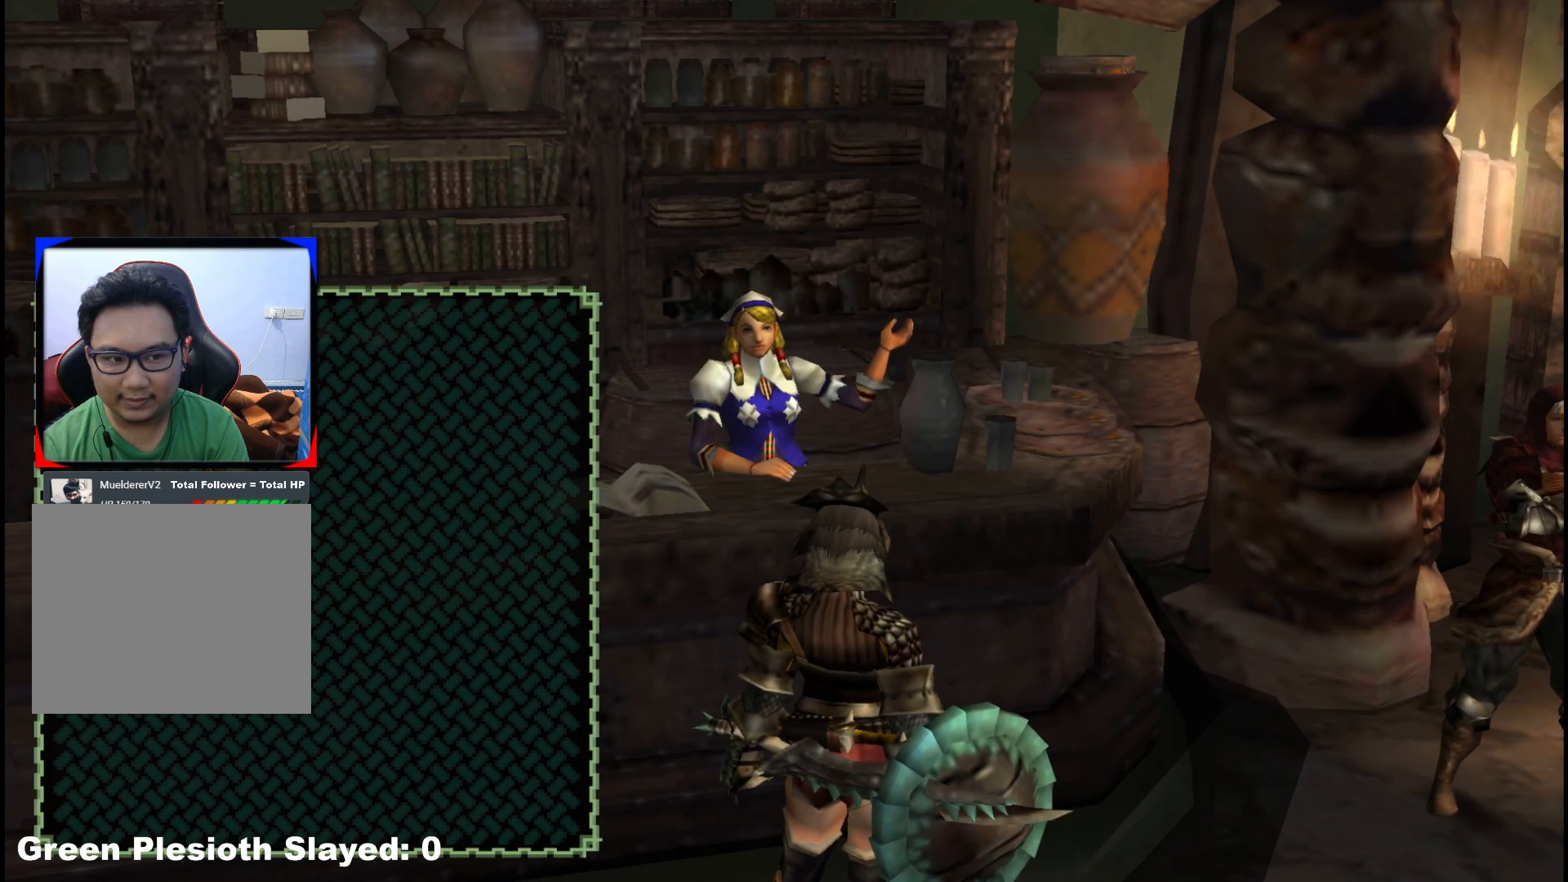
{"buttons": [], "left_stick": "right", "right_stick": "center", "events": [[17, "A", "up"], [100, "A", "down"], [200, "A", "up"], [333, "left_stick", "right"]]}
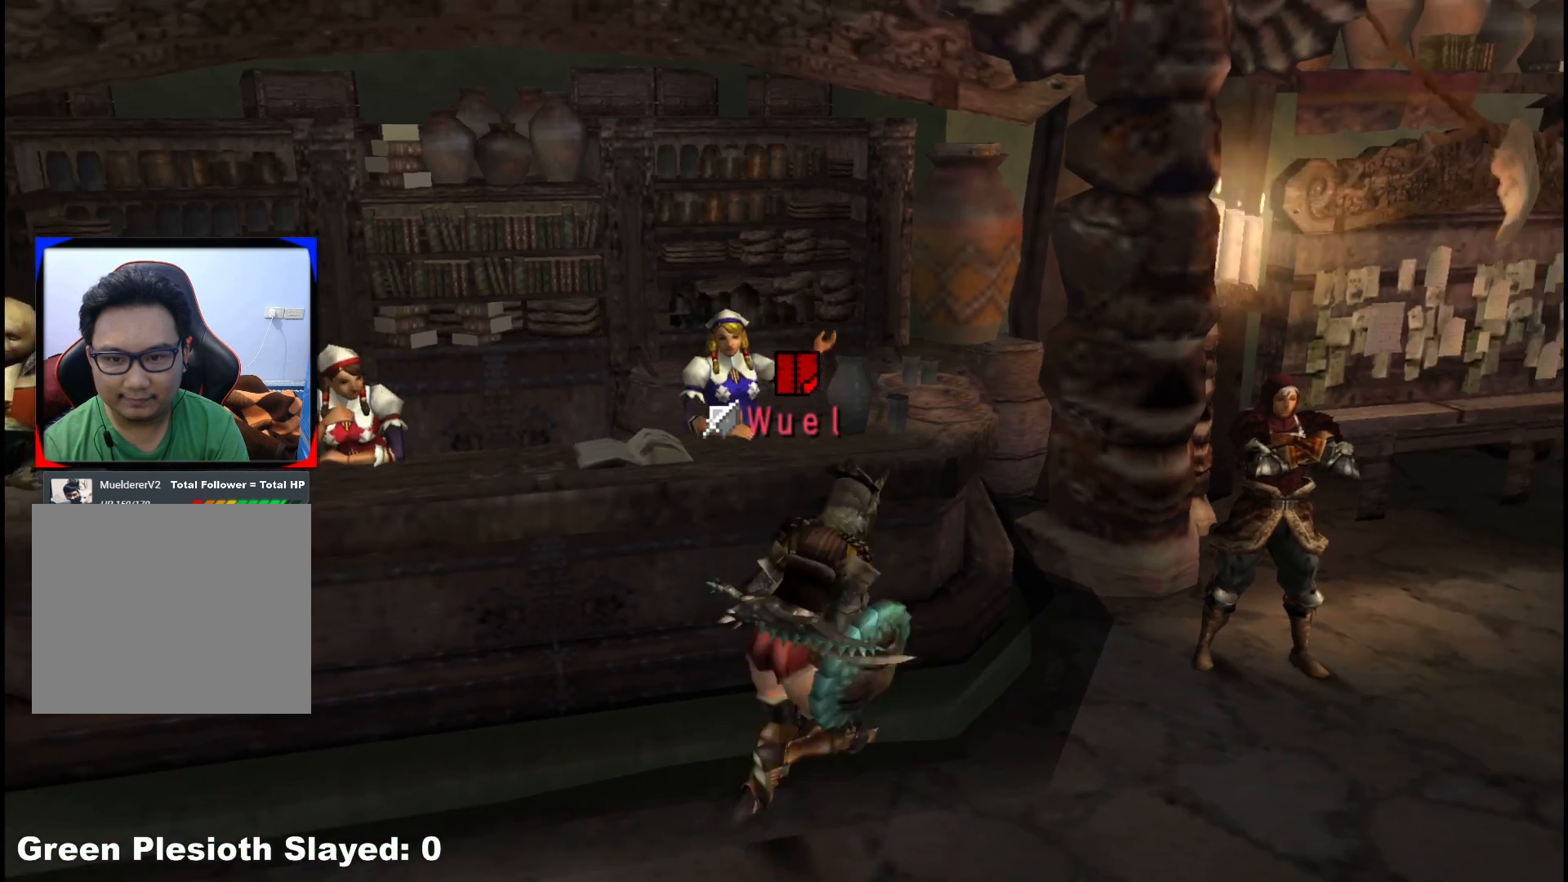
{"buttons": [], "left_stick": "right", "right_stick": "center", "events": []}
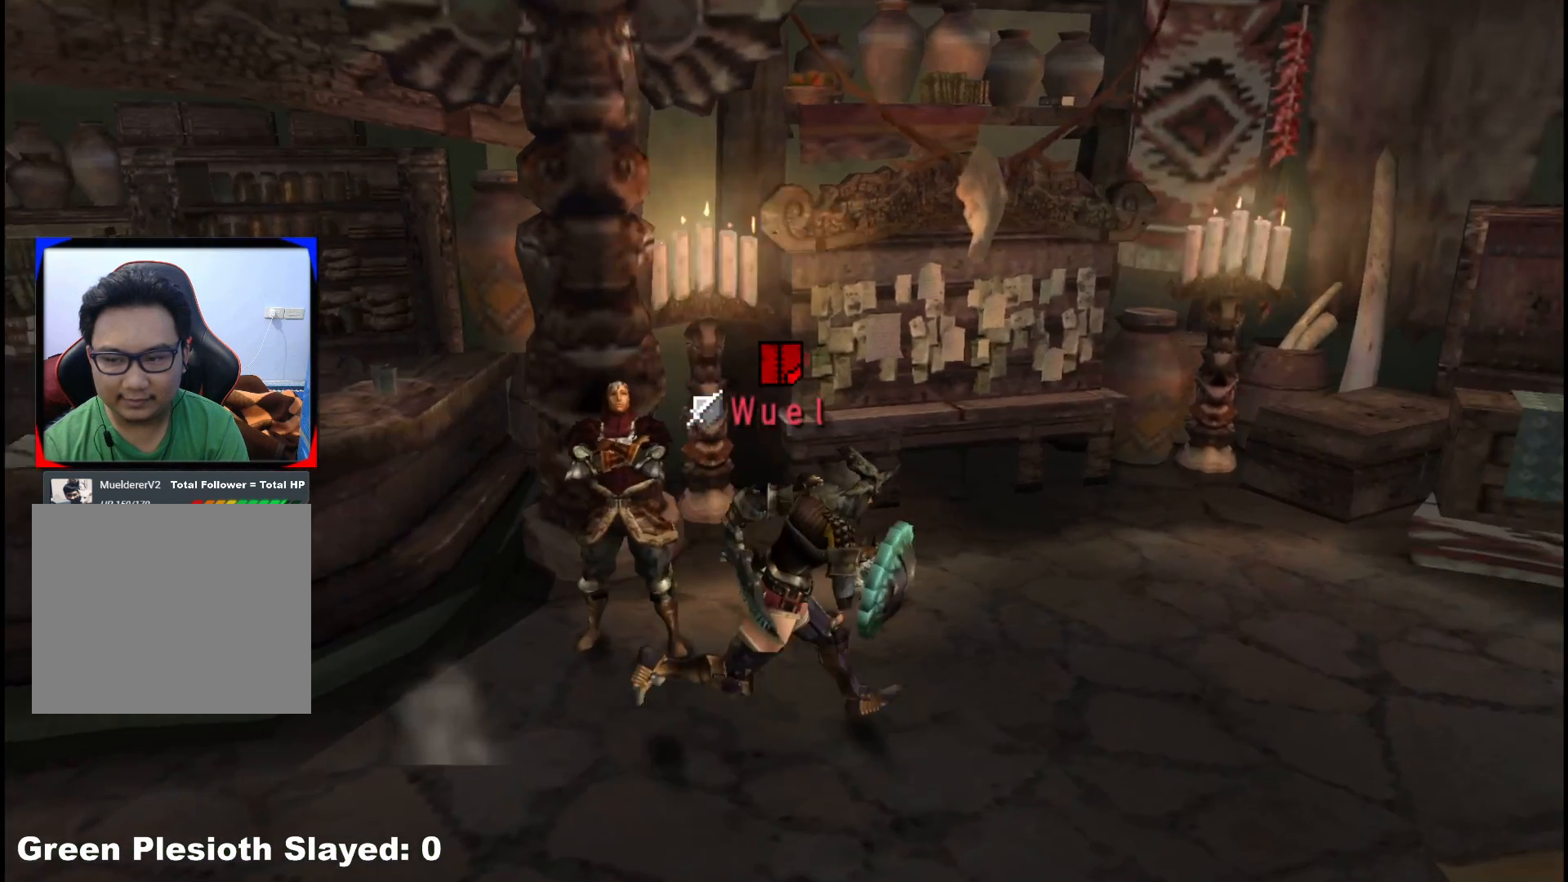
{"buttons": [], "left_stick": "up-right", "right_stick": "center", "events": [[383, "left_stick", "up-right"]]}
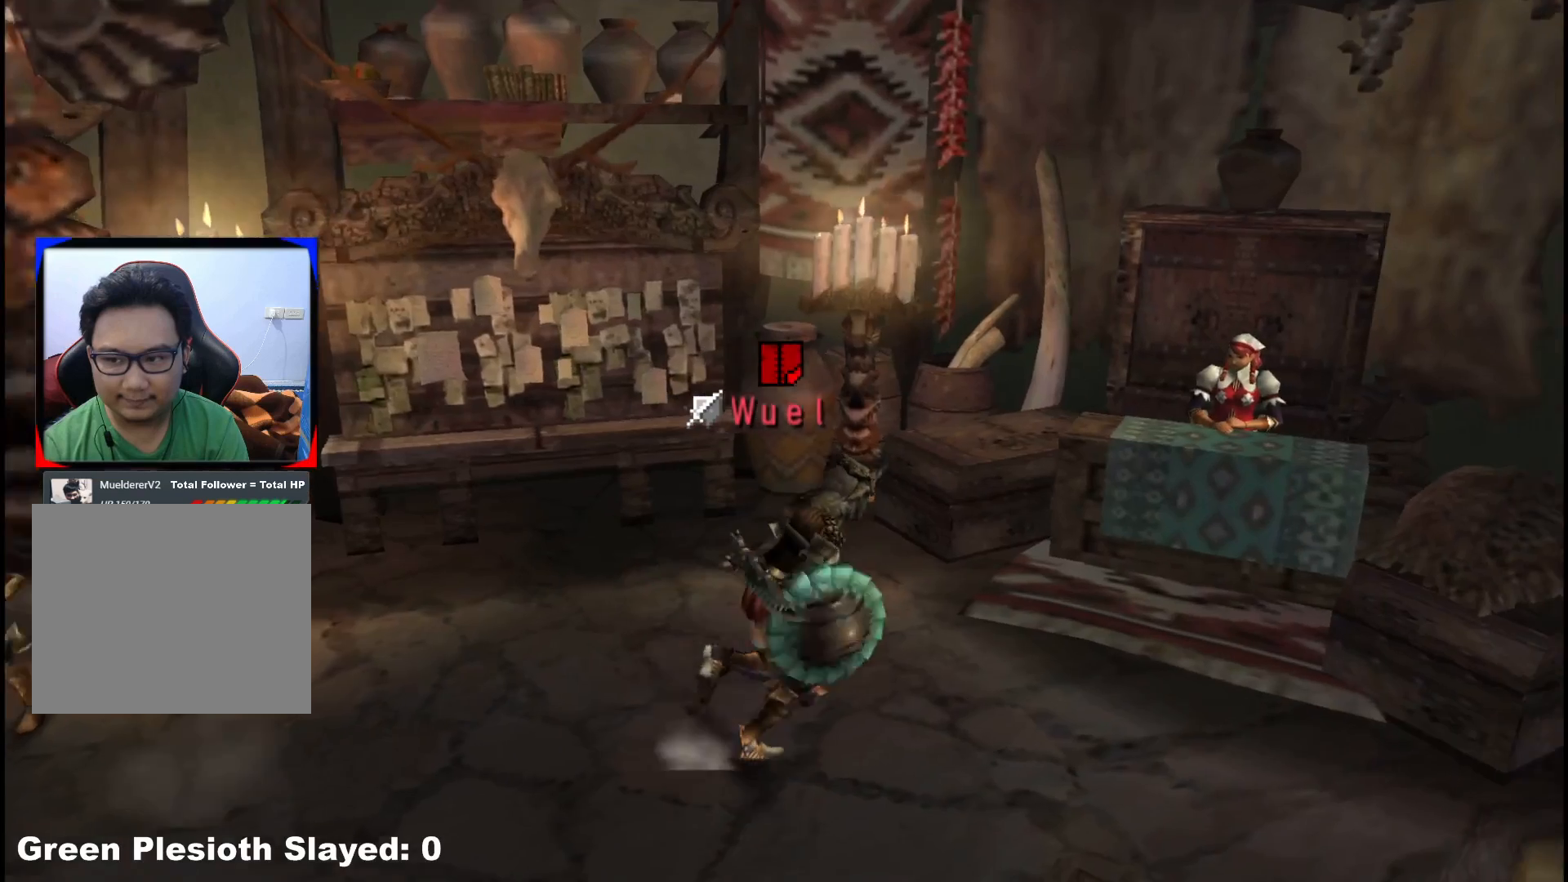
{"buttons": ["A"], "left_stick": "up-right", "right_stick": "center", "events": [[317, "A", "down"], [417, "A", "up"], [500, "A", "down"]]}
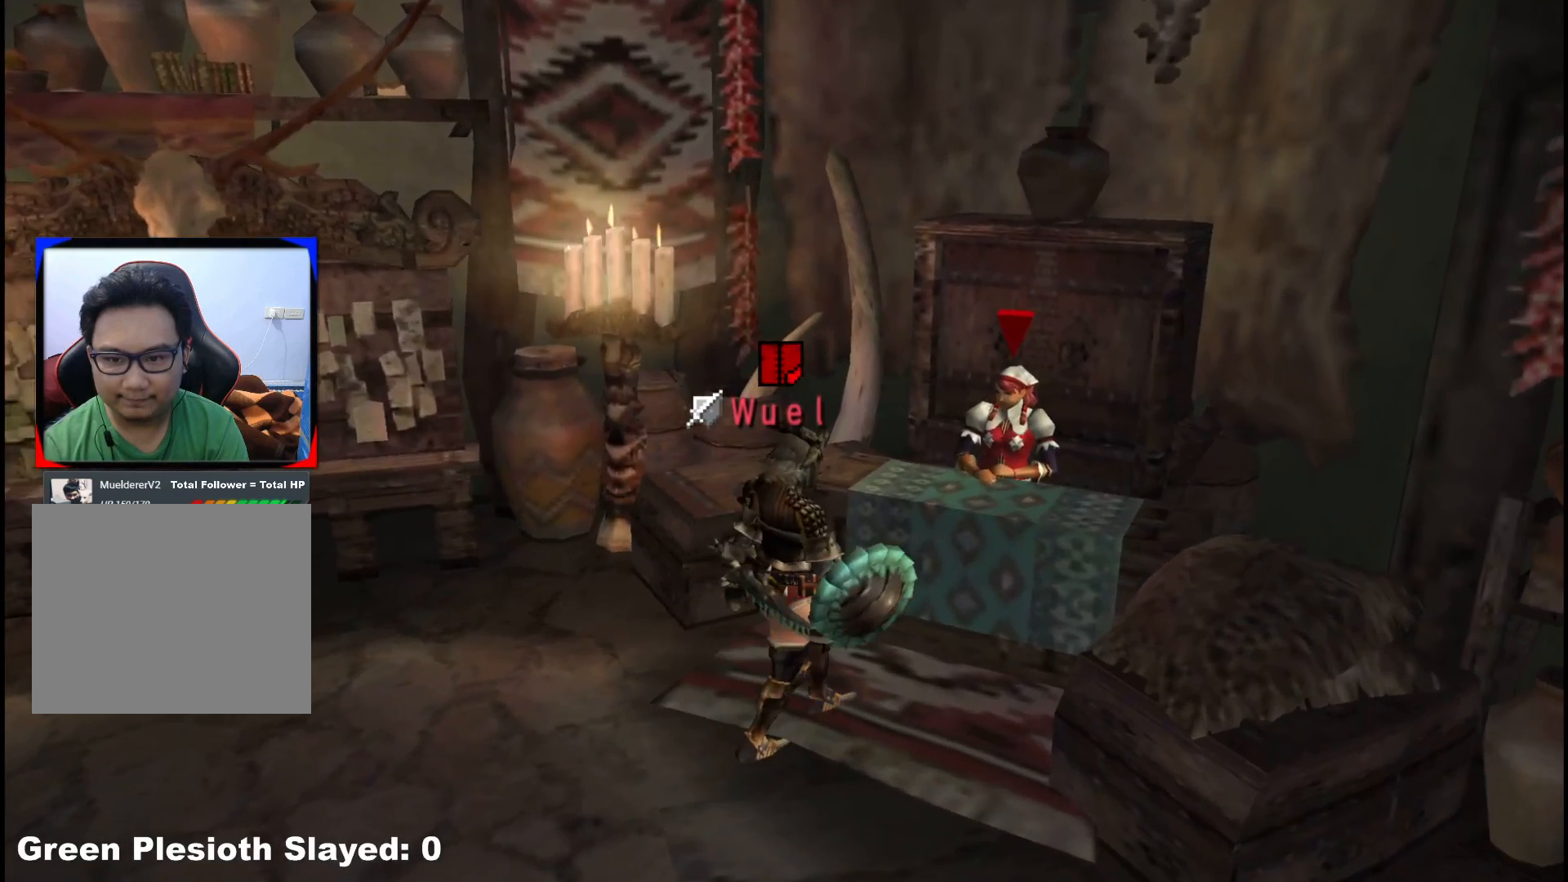
{"buttons": [], "left_stick": "center", "right_stick": "center", "events": [[100, "A", "up"], [183, "A", "down"], [283, "A", "up"], [383, "A", "down"], [467, "A", "up"], [483, "left_stick", "center"]]}
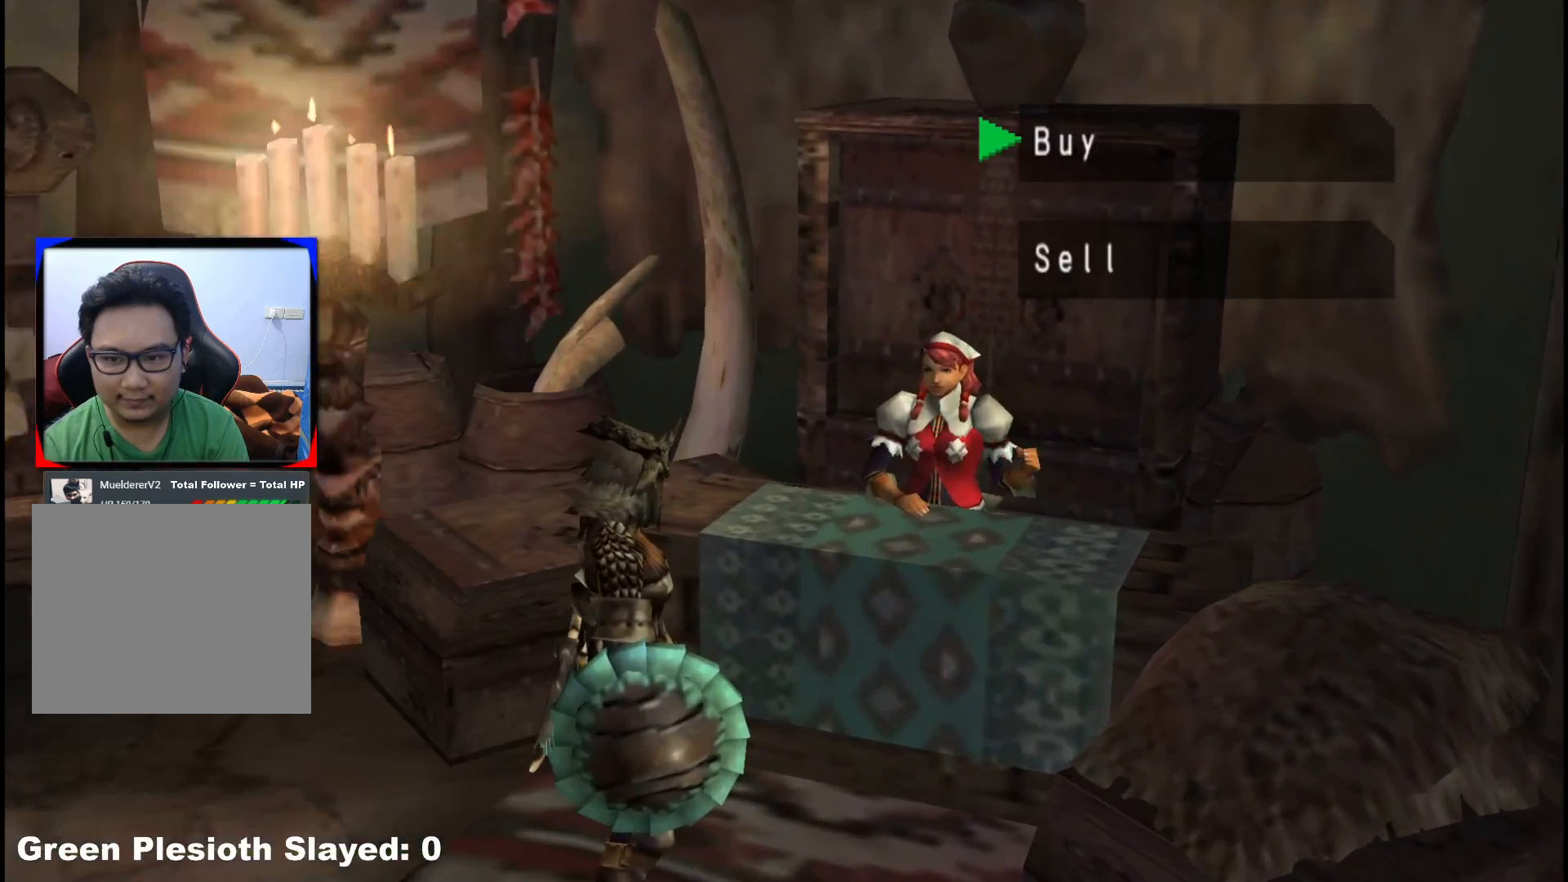
{"buttons": [], "left_stick": "center", "right_stick": "center", "events": [[350, "A", "down"], [450, "A", "up"]]}
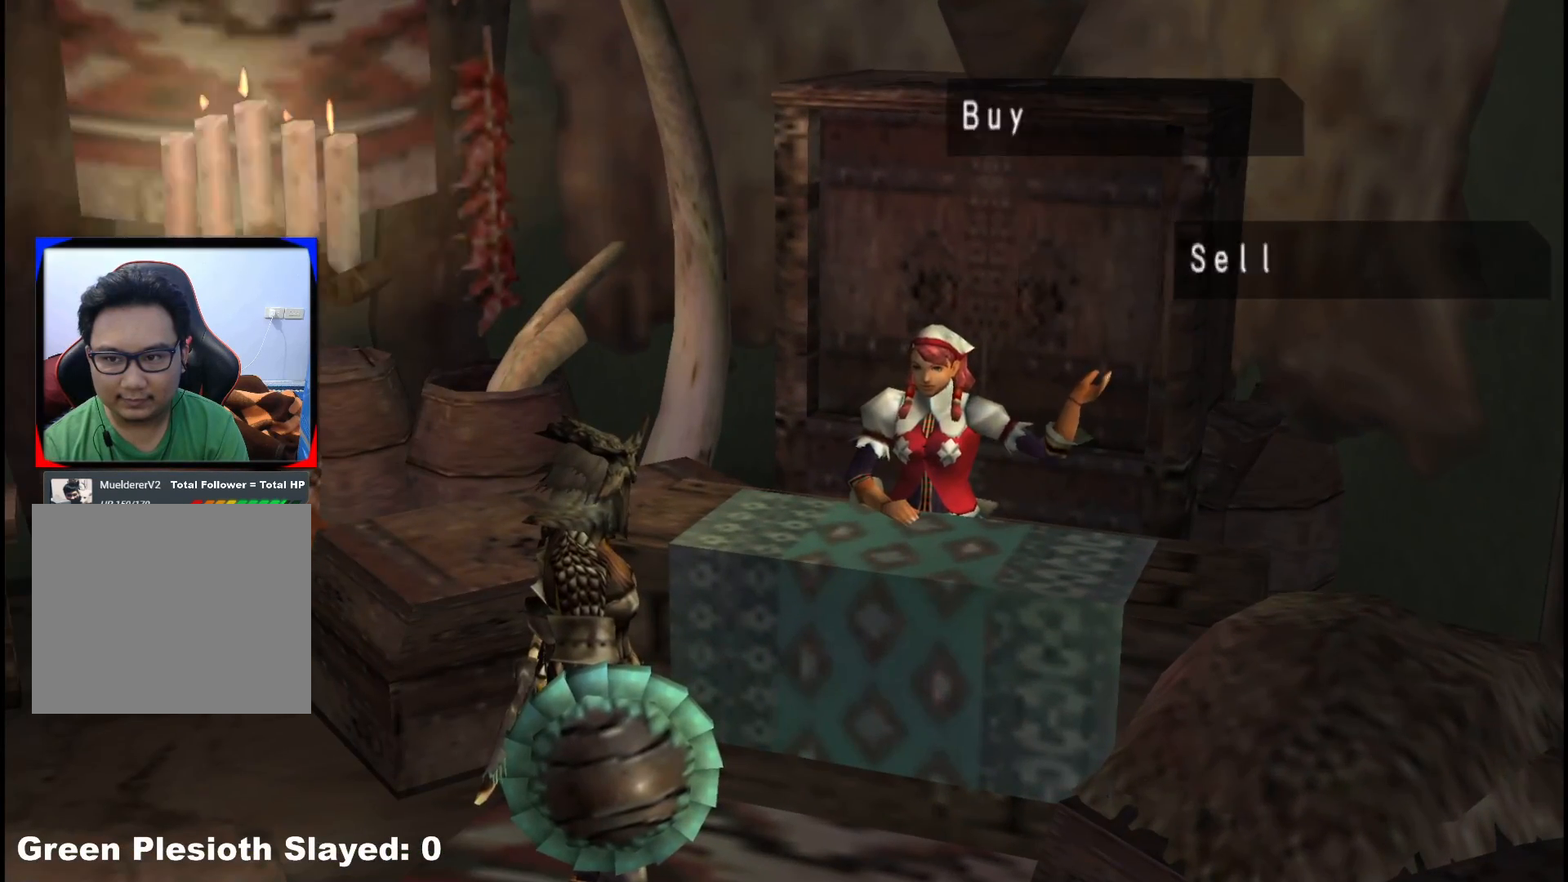
{"buttons": [], "left_stick": "center", "right_stick": "center", "events": [[400, "DPAD_DOWN", "down"], [467, "DPAD_DOWN", "up"]]}
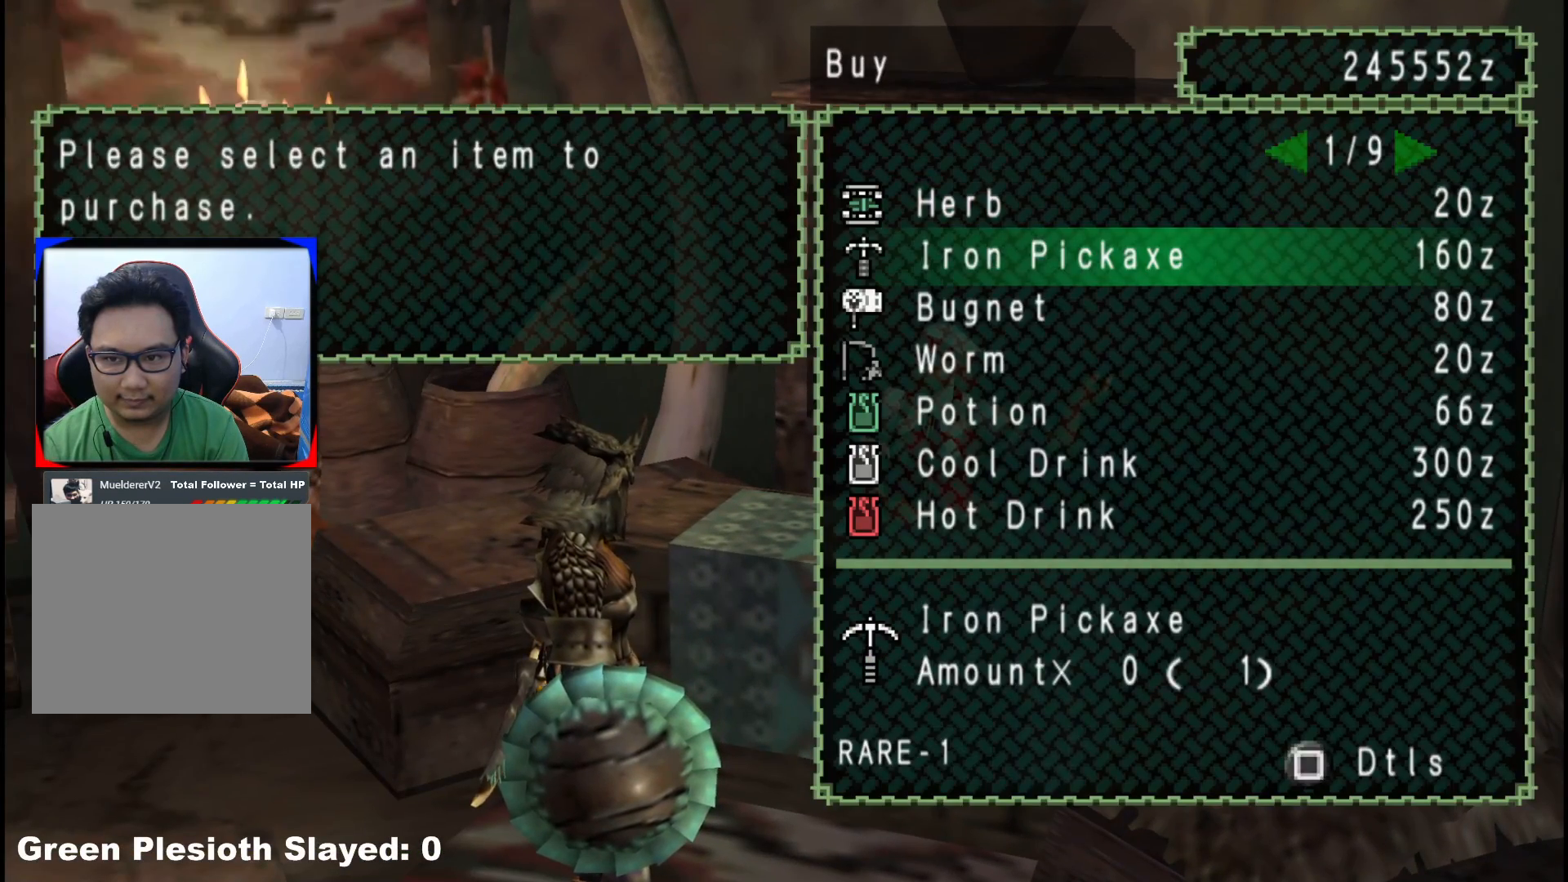
{"buttons": [], "left_stick": "center", "right_stick": "center", "events": [[433, "DPAD_DOWN", "down"], [500, "DPAD_DOWN", "up"]]}
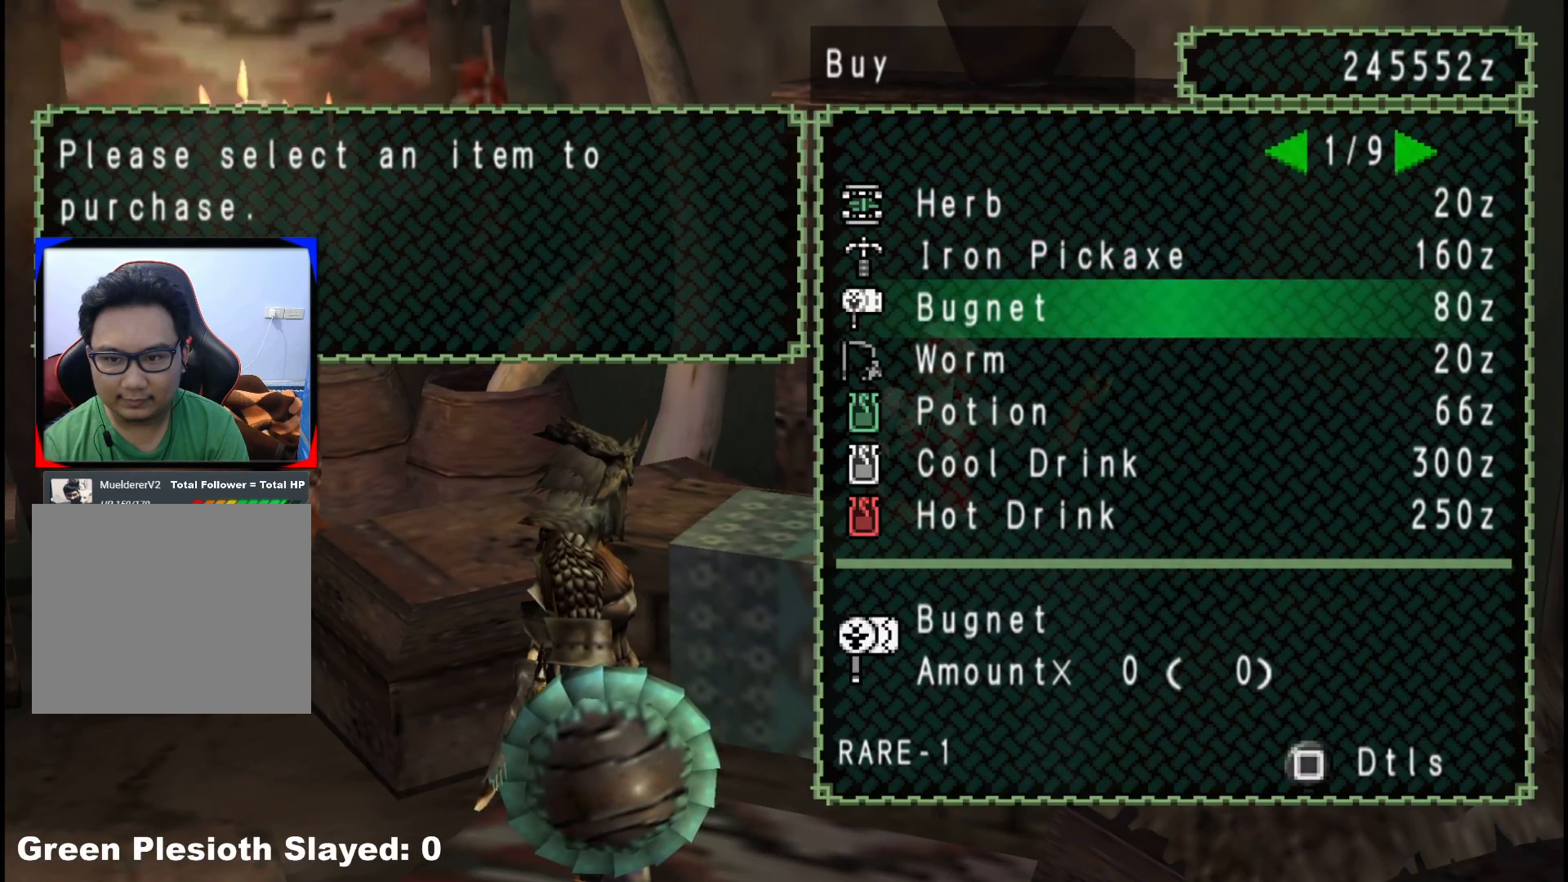
{"buttons": ["A"], "left_stick": "center", "right_stick": "center", "events": [[83, "DPAD_DOWN", "down"], [167, "DPAD_DOWN", "up"], [250, "DPAD_DOWN", "down"], [333, "DPAD_DOWN", "up"], [450, "A", "down"]]}
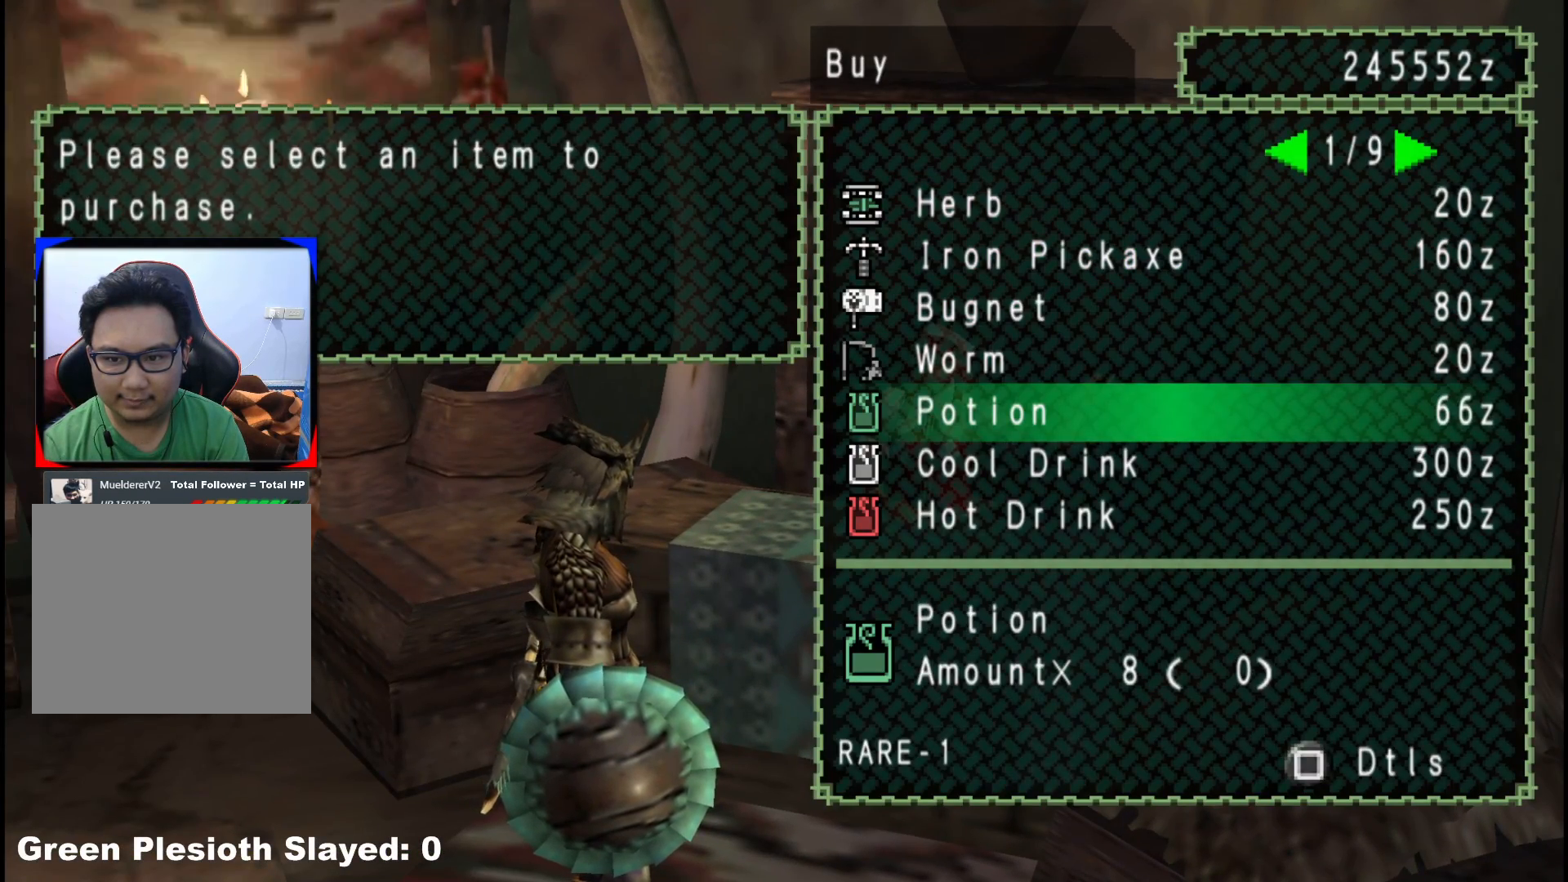
{"buttons": ["A"], "left_stick": "center", "right_stick": "center", "events": [[83, "A", "up"], [217, "DPAD_RIGHT", "down"], [333, "DPAD_RIGHT", "up"], [483, "A", "down"]]}
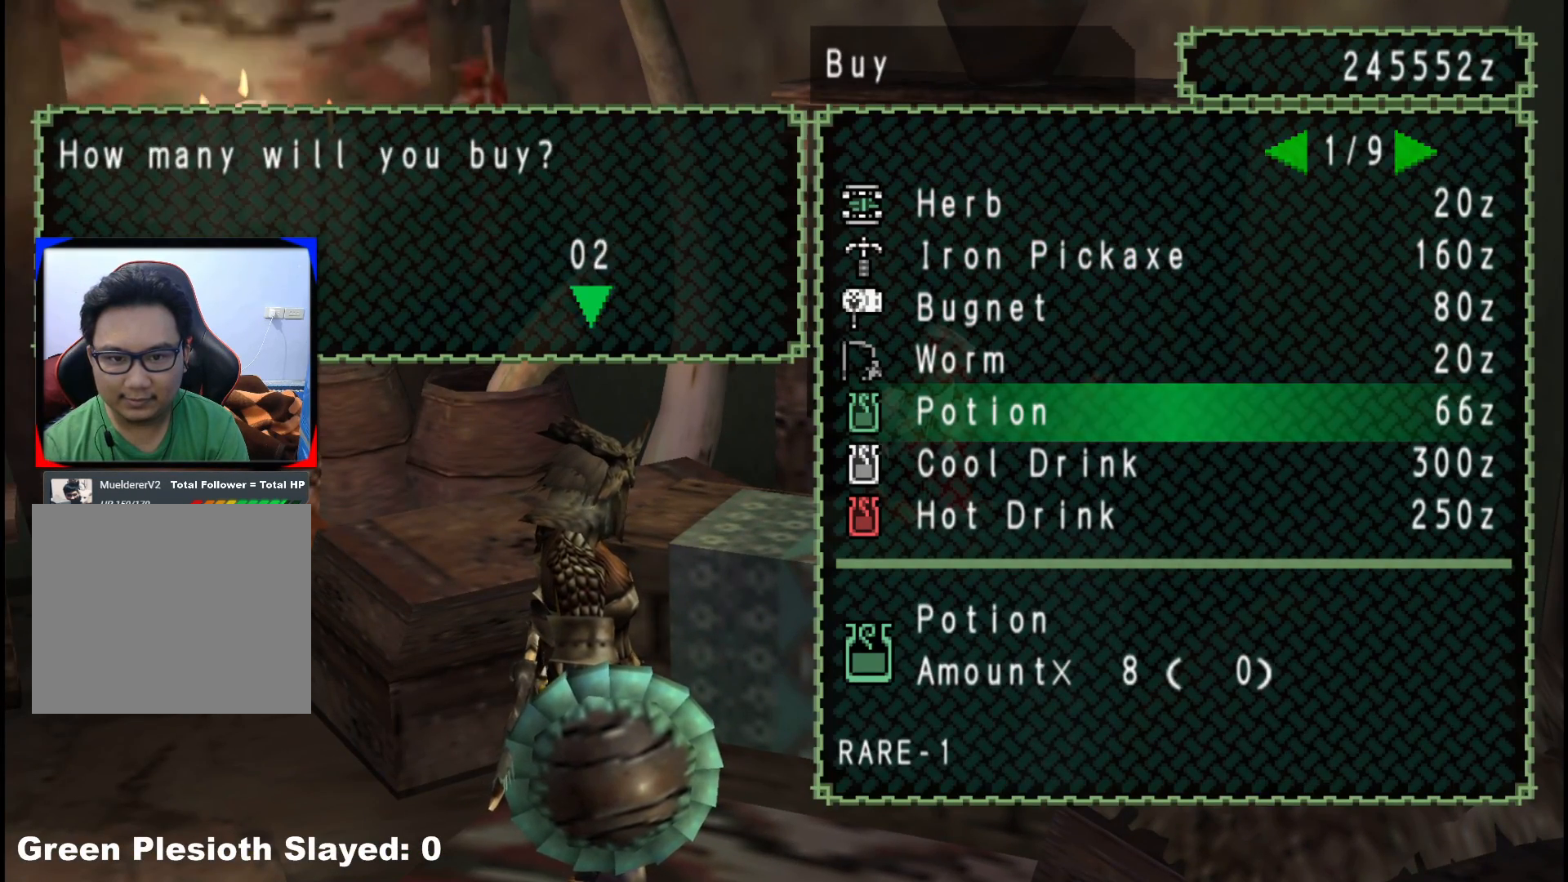
{"buttons": [], "left_stick": "center", "right_stick": "center", "events": [[67, "A", "up"], [150, "A", "down"], [250, "A", "up"], [367, "DPAD_RIGHT", "down"], [467, "DPAD_RIGHT", "up"]]}
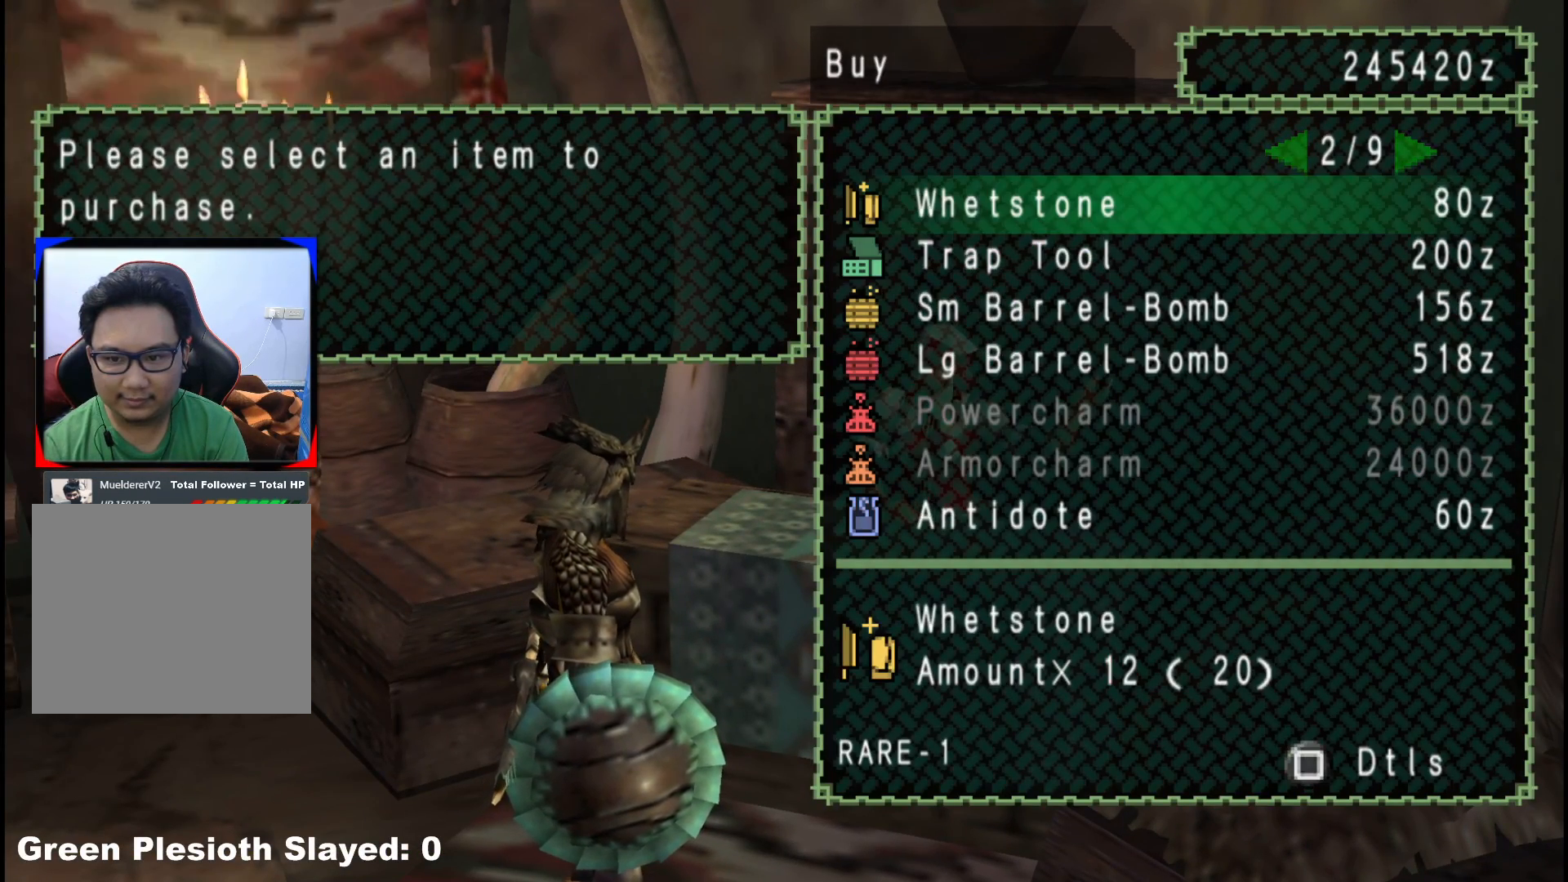
{"buttons": [], "left_stick": "center", "right_stick": "center", "events": []}
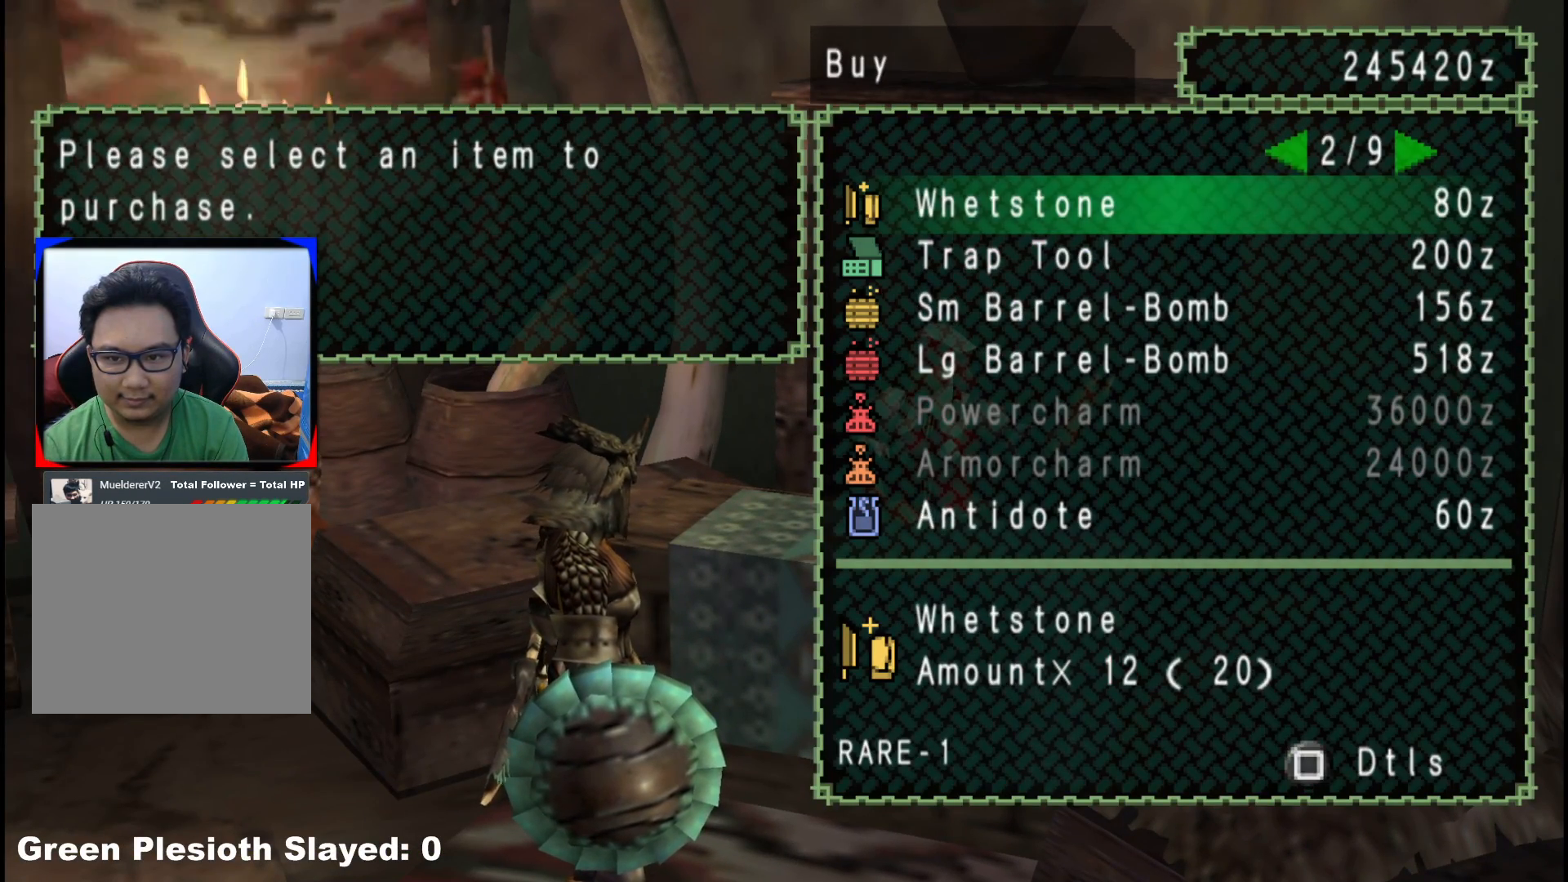
{"buttons": [], "left_stick": "center", "right_stick": "center", "events": []}
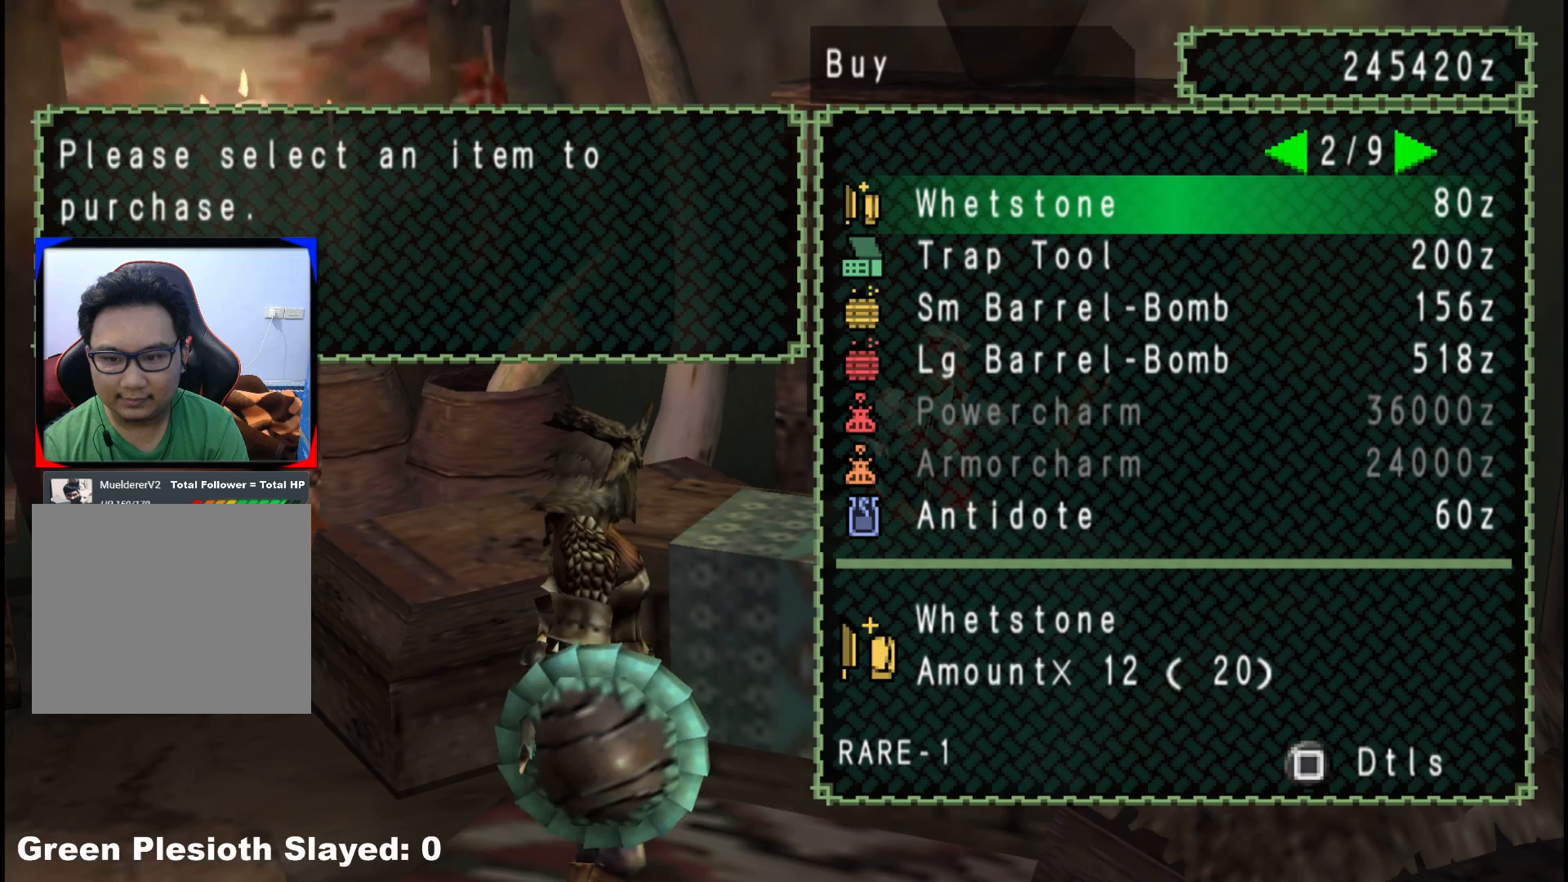
{"buttons": [], "left_stick": "center", "right_stick": "center", "events": []}
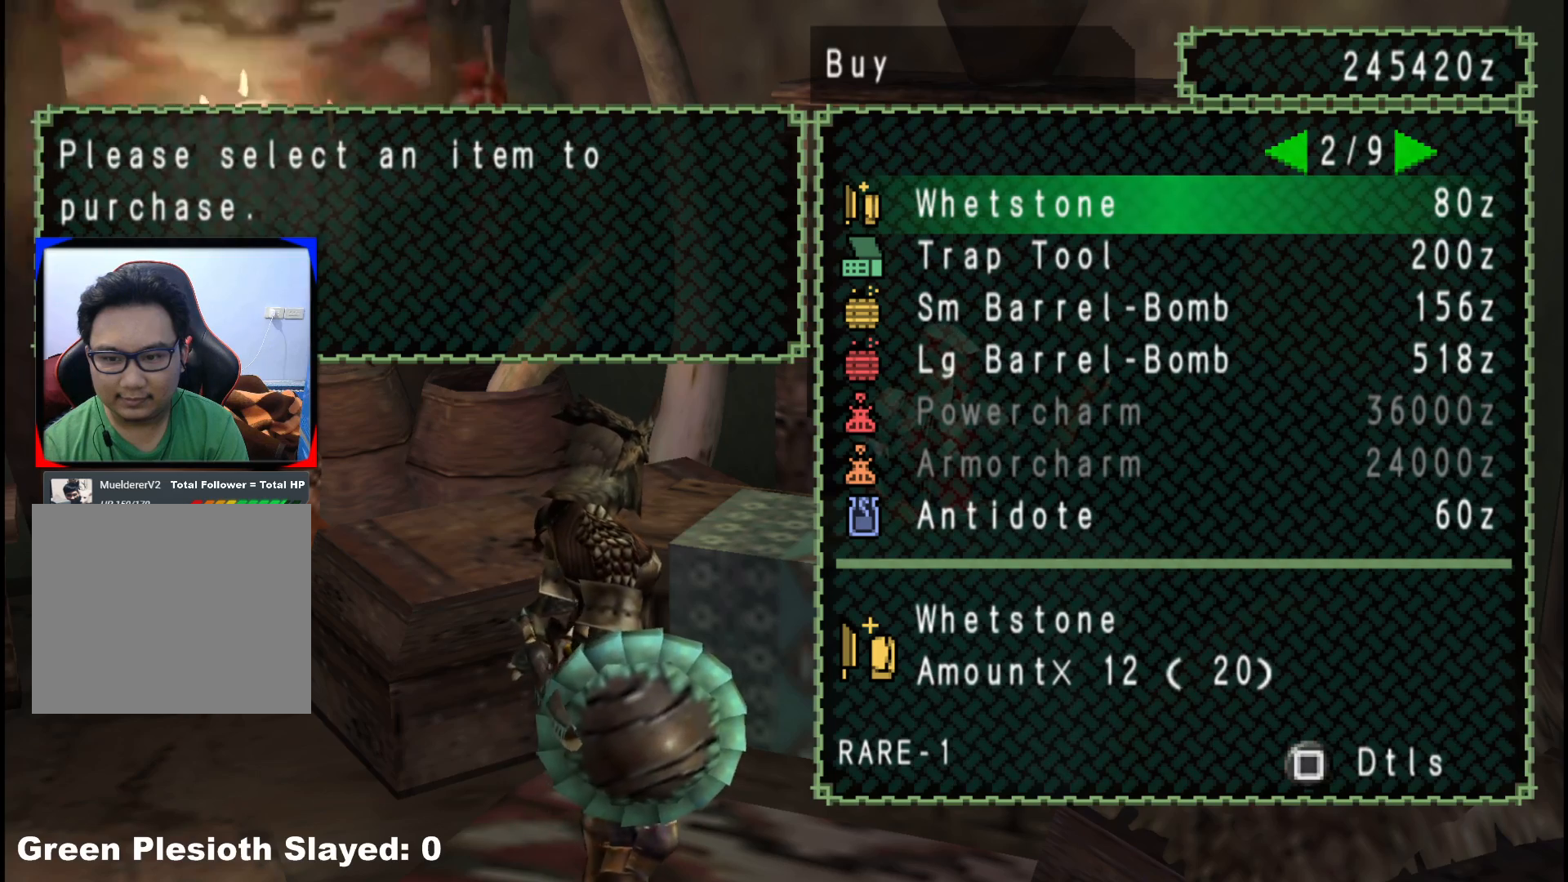
{"buttons": [], "left_stick": "center", "right_stick": "center", "events": [[417, "DPAD_UP", "down"], [467, "DPAD_UP", "up"]]}
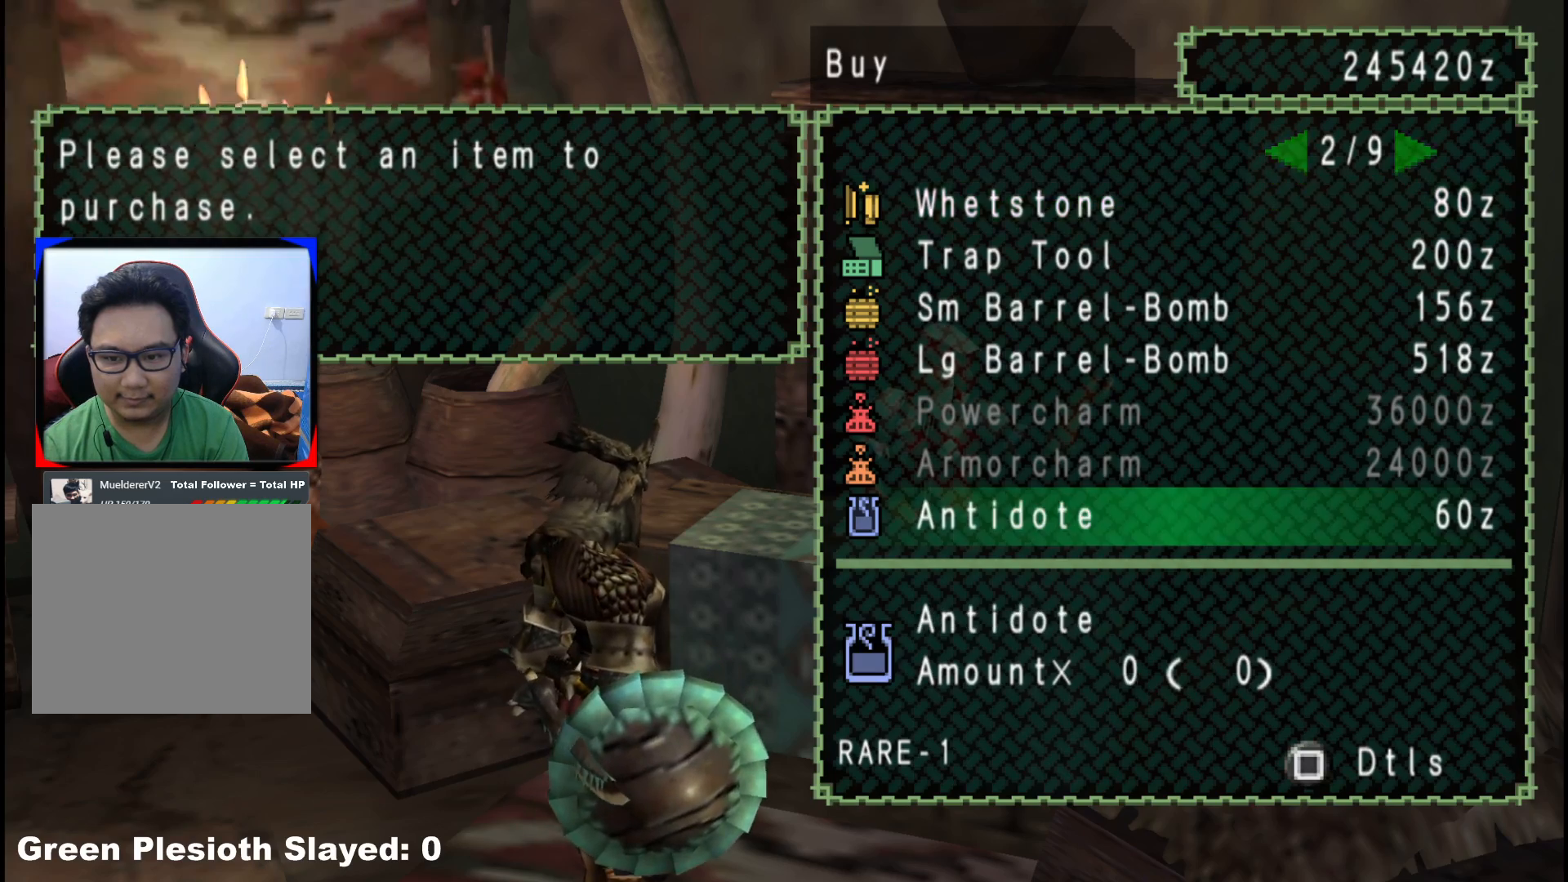
{"buttons": [], "left_stick": "center", "right_stick": "center", "events": []}
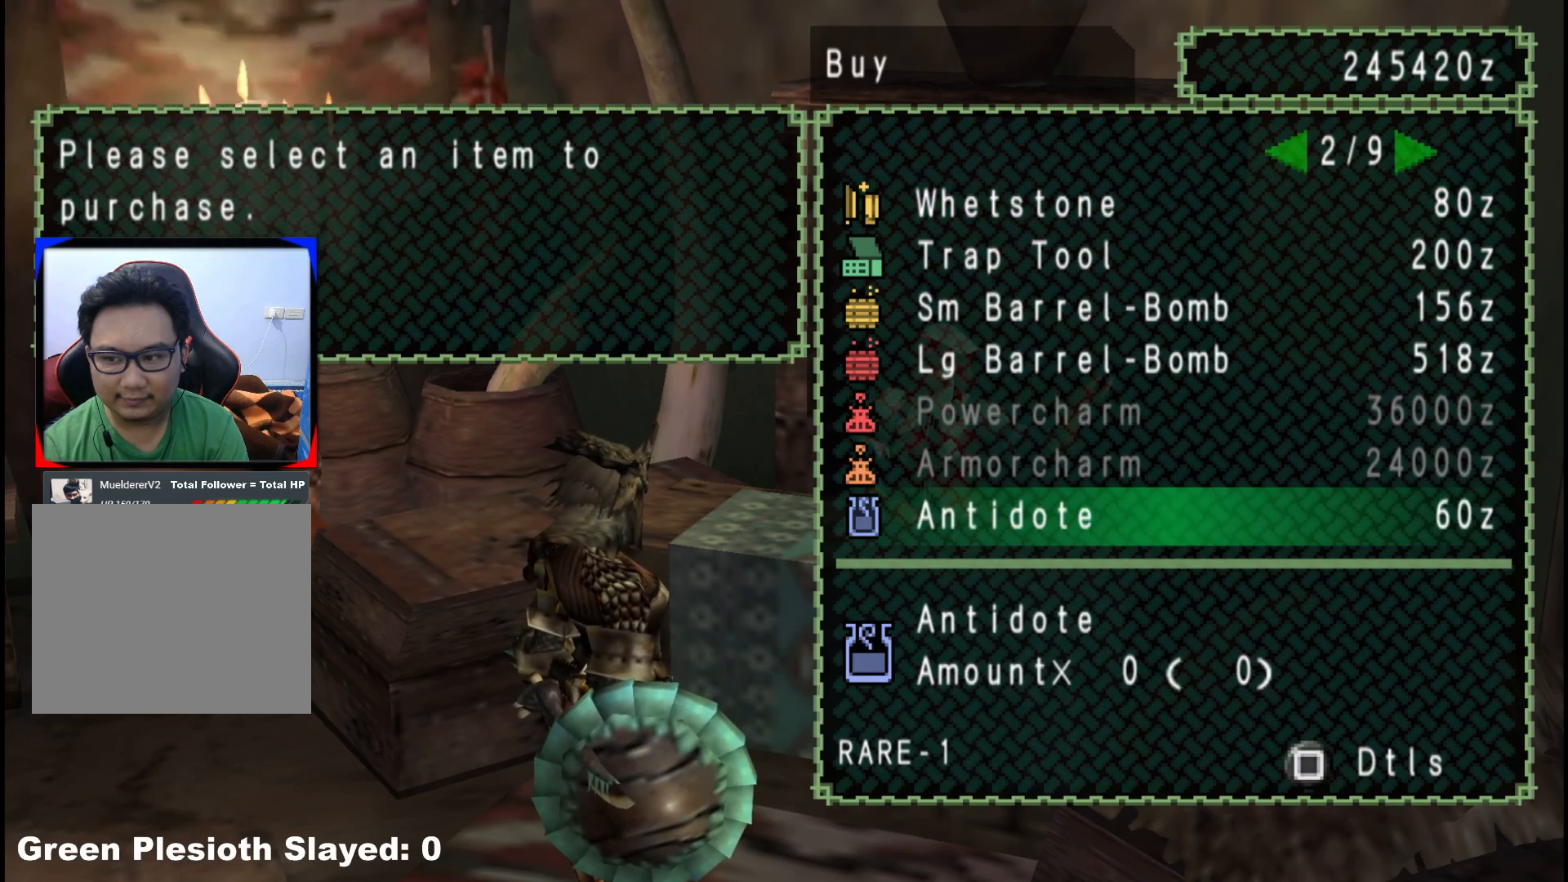
{"buttons": ["DPAD_UP"], "left_stick": "center", "right_stick": "center", "events": [[250, "DPAD_UP", "down"], [350, "DPAD_UP", "up"], [417, "DPAD_UP", "down"]]}
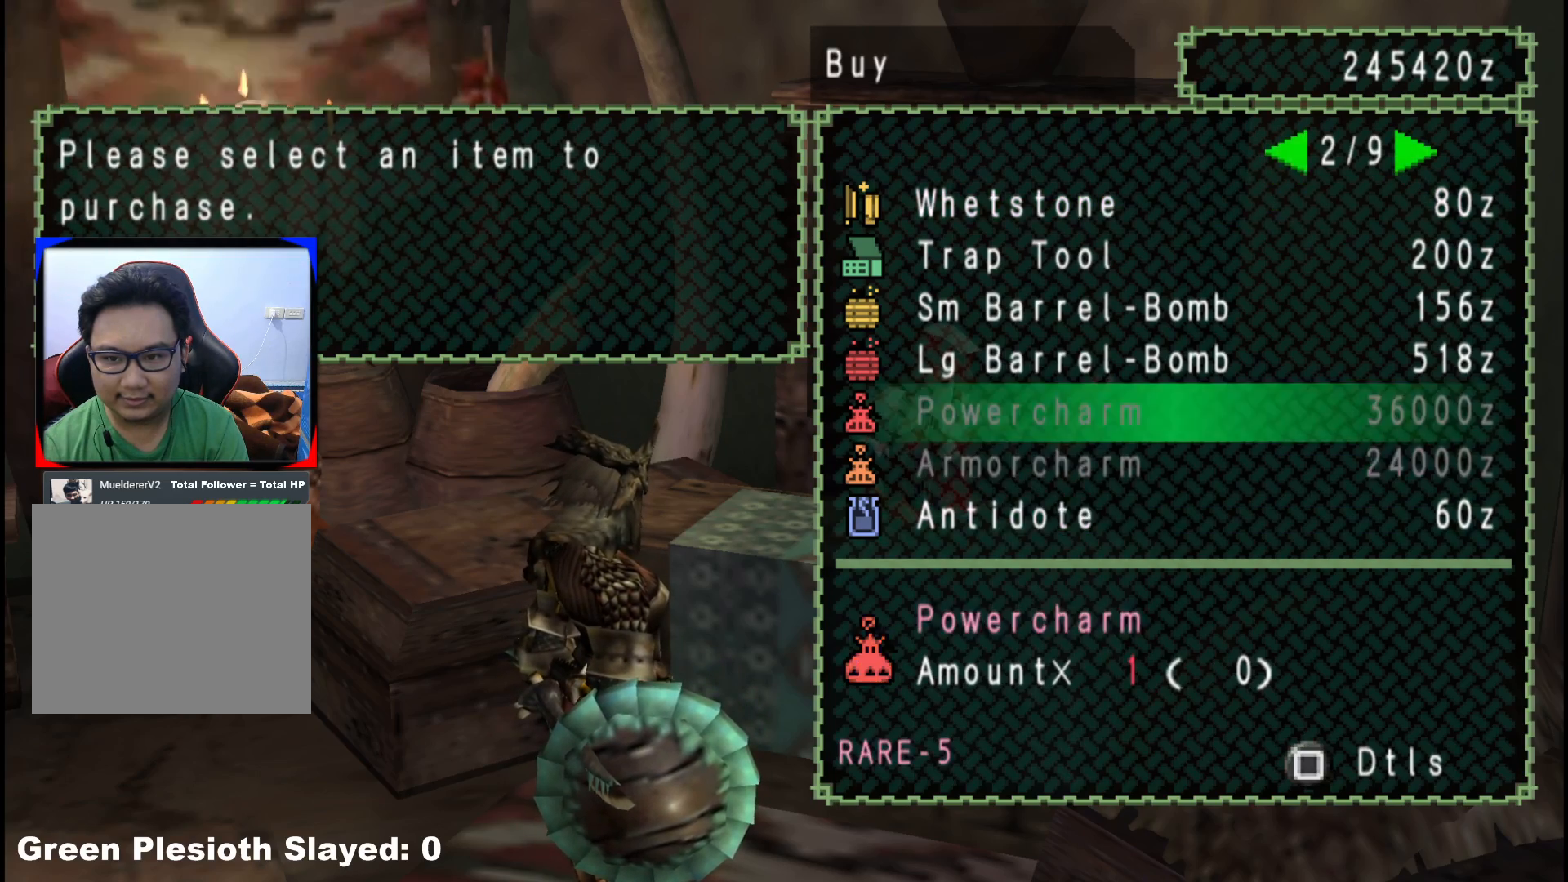
{"buttons": [], "left_stick": "center", "right_stick": "center", "events": [[17, "DPAD_UP", "up"], [33, "DPAD_RIGHT", "down"], [167, "DPAD_RIGHT", "up"]]}
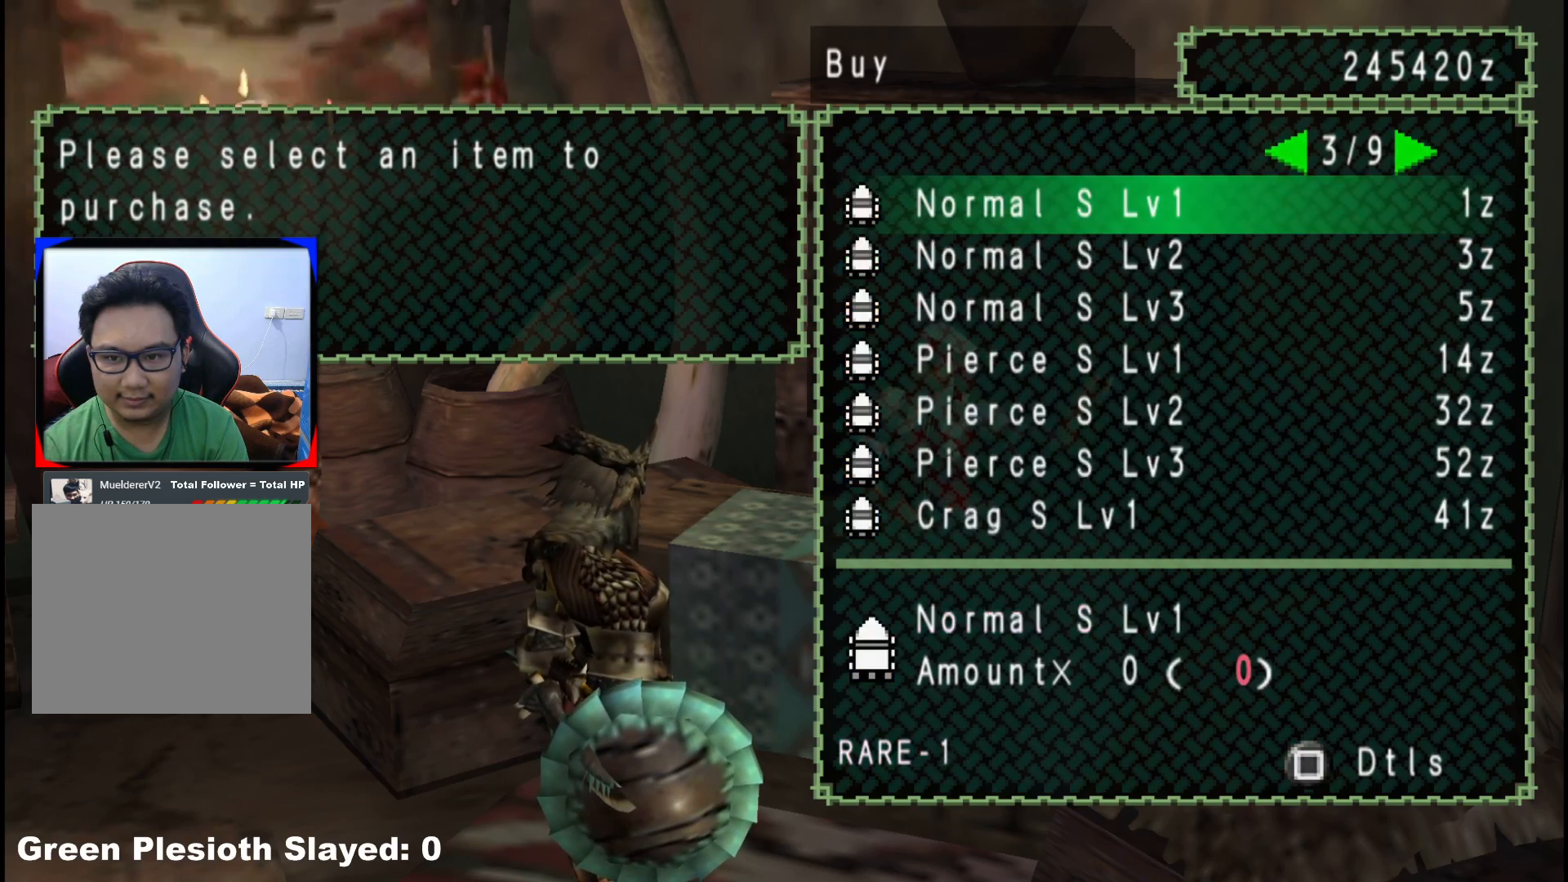
{"buttons": [], "left_stick": "down-right", "right_stick": "center", "events": [[83, "B", "down"], [183, "B", "up"], [233, "B", "down"], [283, "left_stick", "down-right"], [333, "B", "up"], [400, "B", "down"], [467, "B", "up"]]}
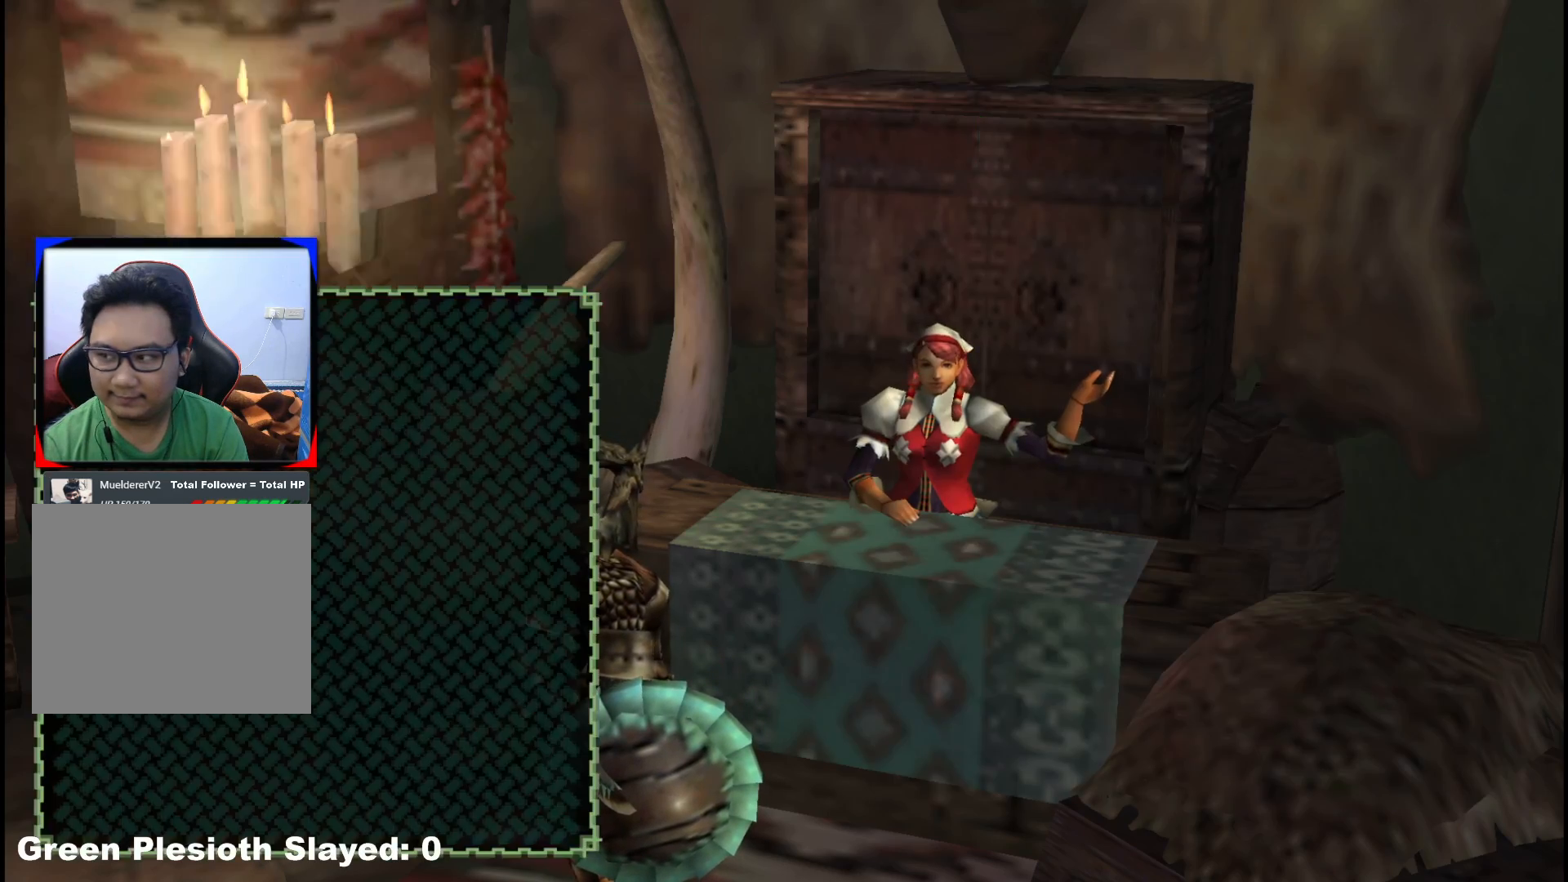
{"buttons": ["B"], "left_stick": "down", "right_stick": "center", "events": [[50, "B", "down"], [50, "left_stick", "down"], [117, "B", "up"], [483, "B", "down"]]}
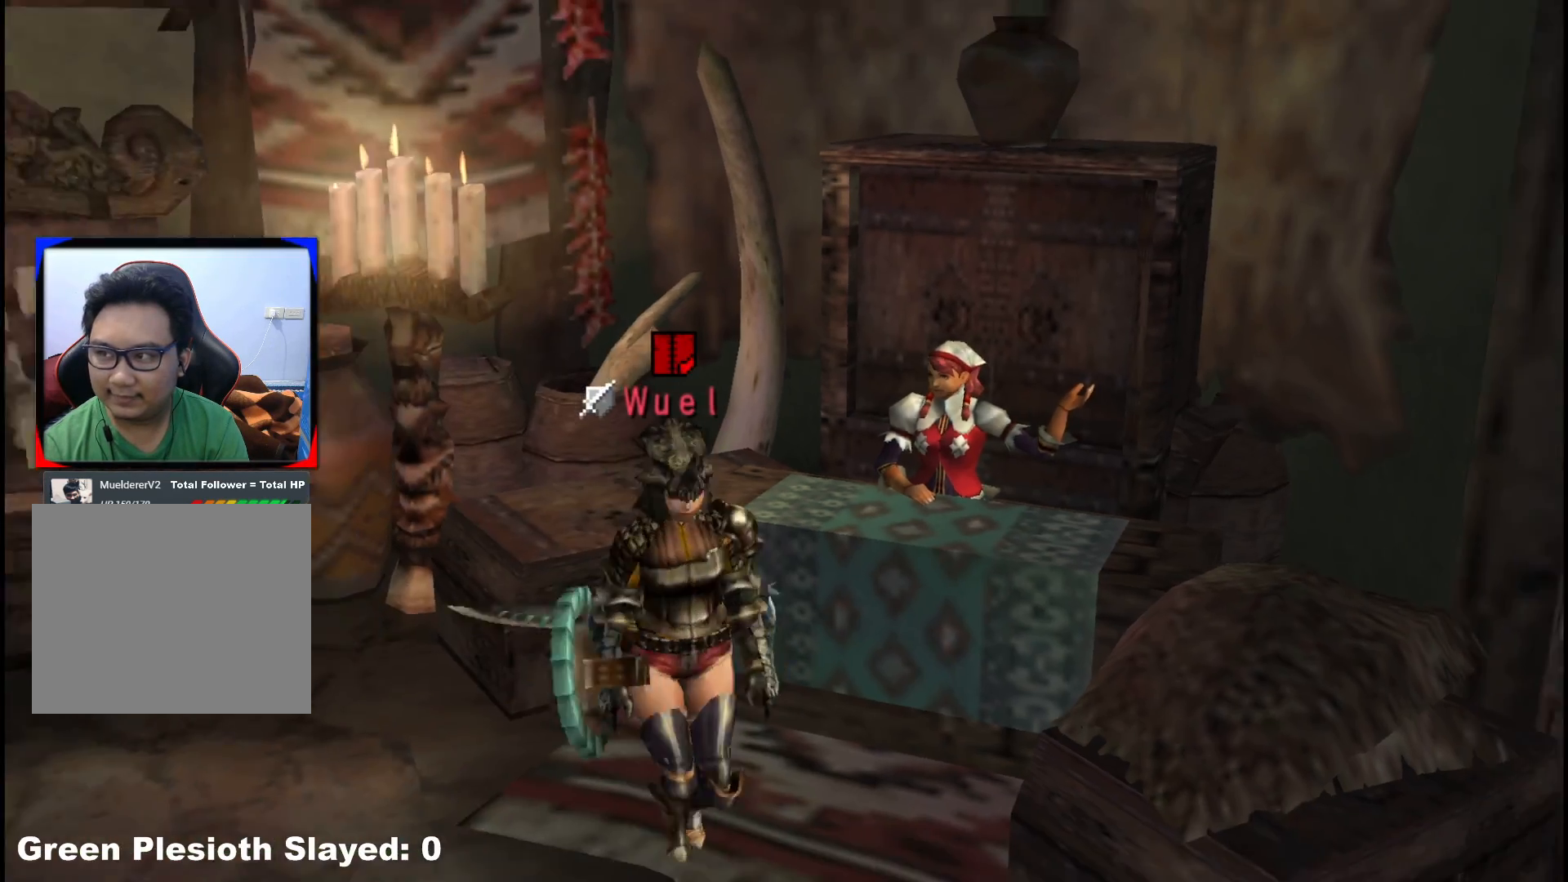
{"buttons": [], "left_stick": "down-right", "right_stick": "center", "events": [[50, "B", "up"], [400, "left_stick", "down-right"]]}
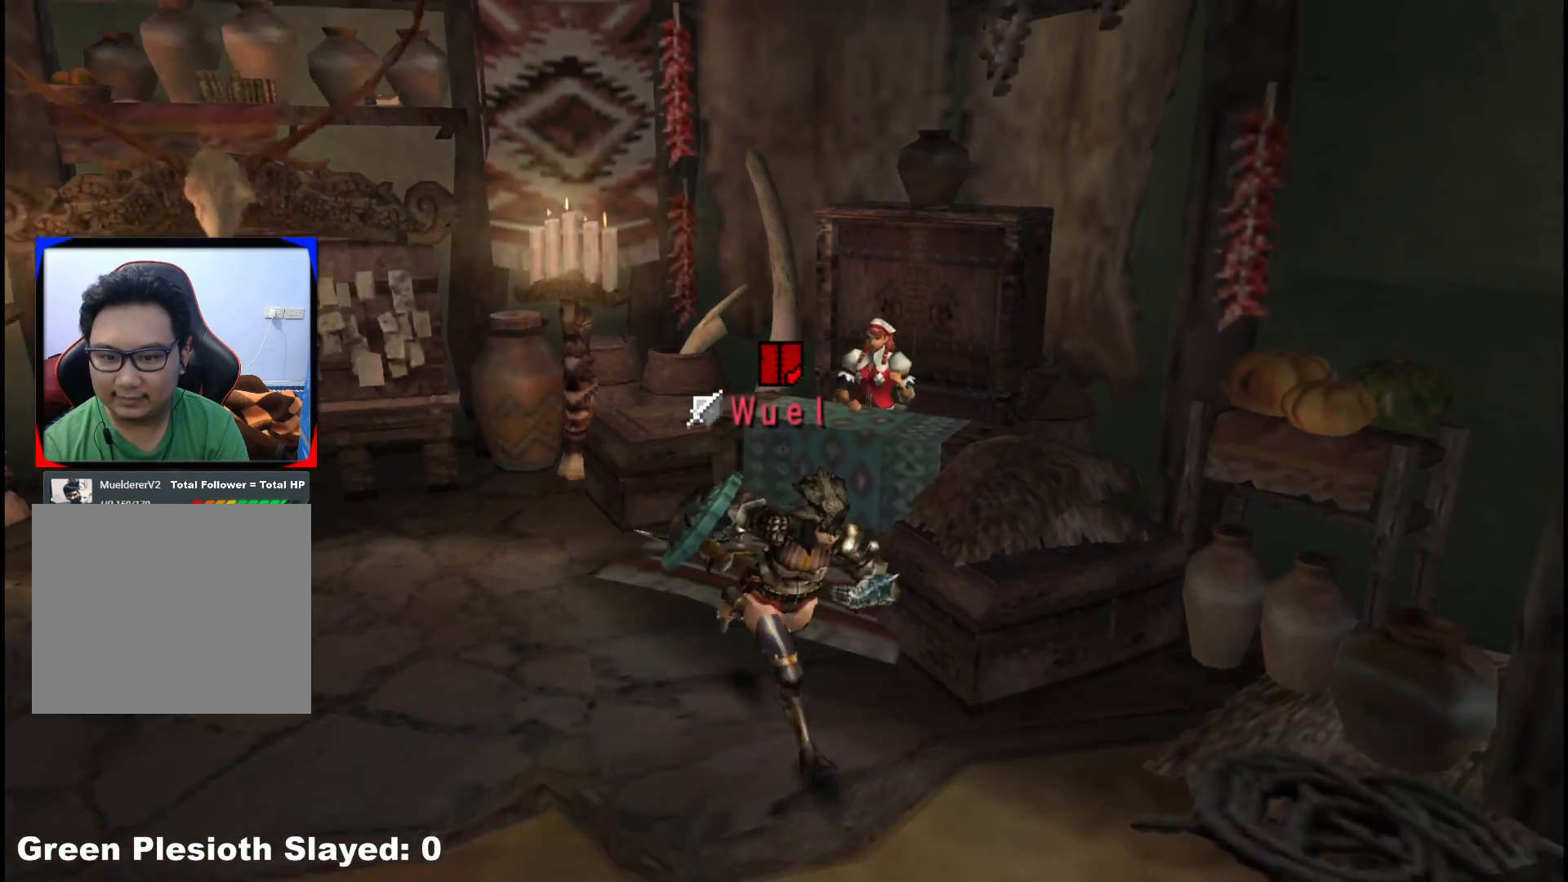
{"buttons": [], "left_stick": "down-right", "right_stick": "center"}
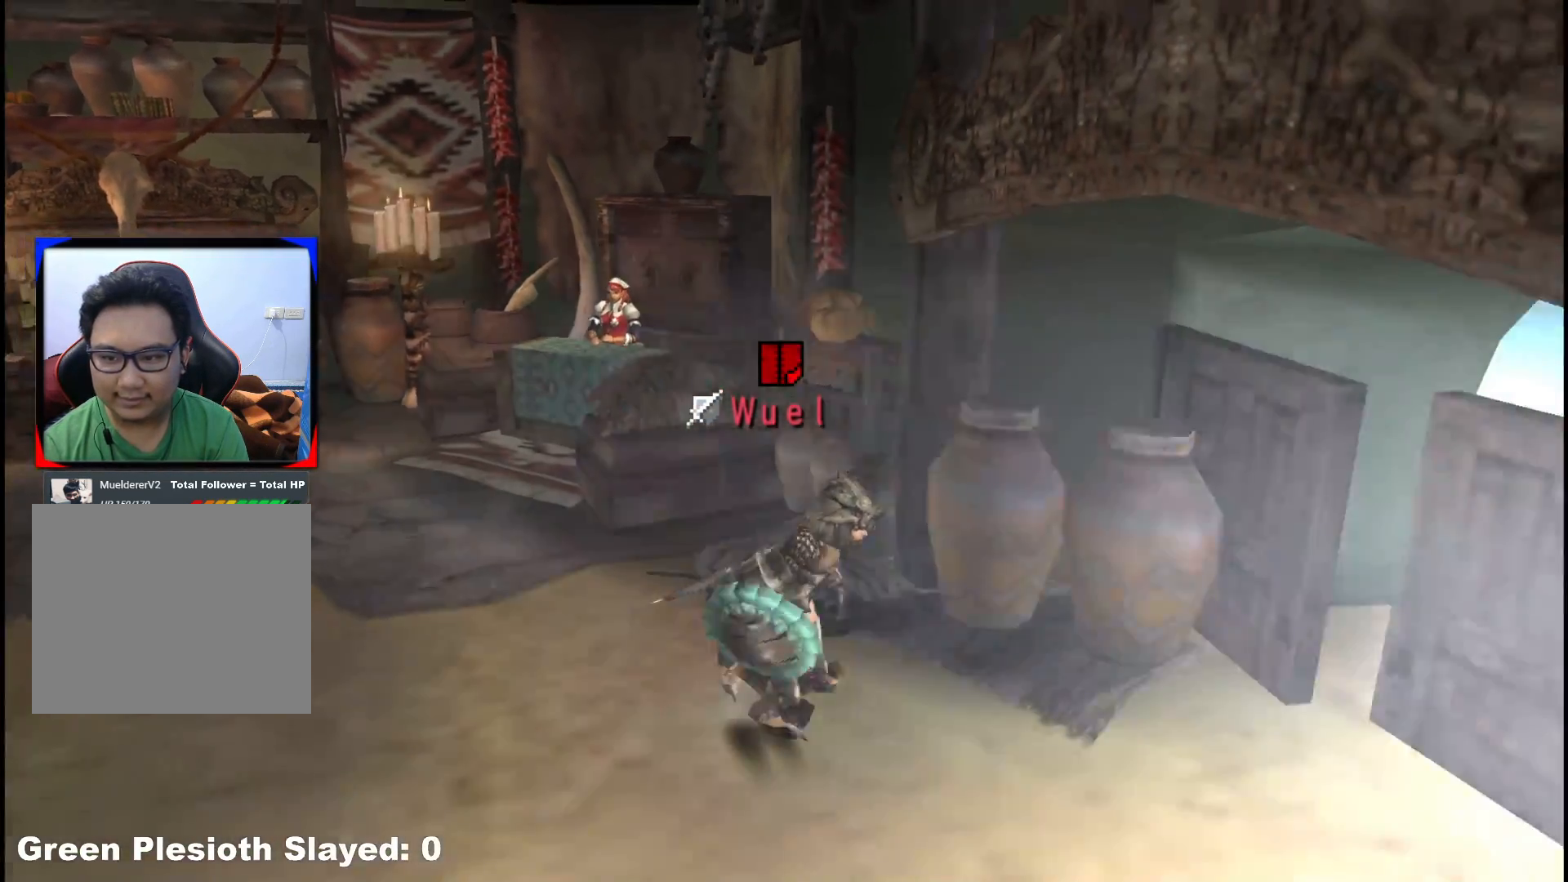
{"buttons": [], "left_stick": "up-right", "right_stick": "center", "events": [[150, "left_stick", "right"], [350, "X", "down"], [367, "left_stick", "up-right"], [500, "X", "up"]]}
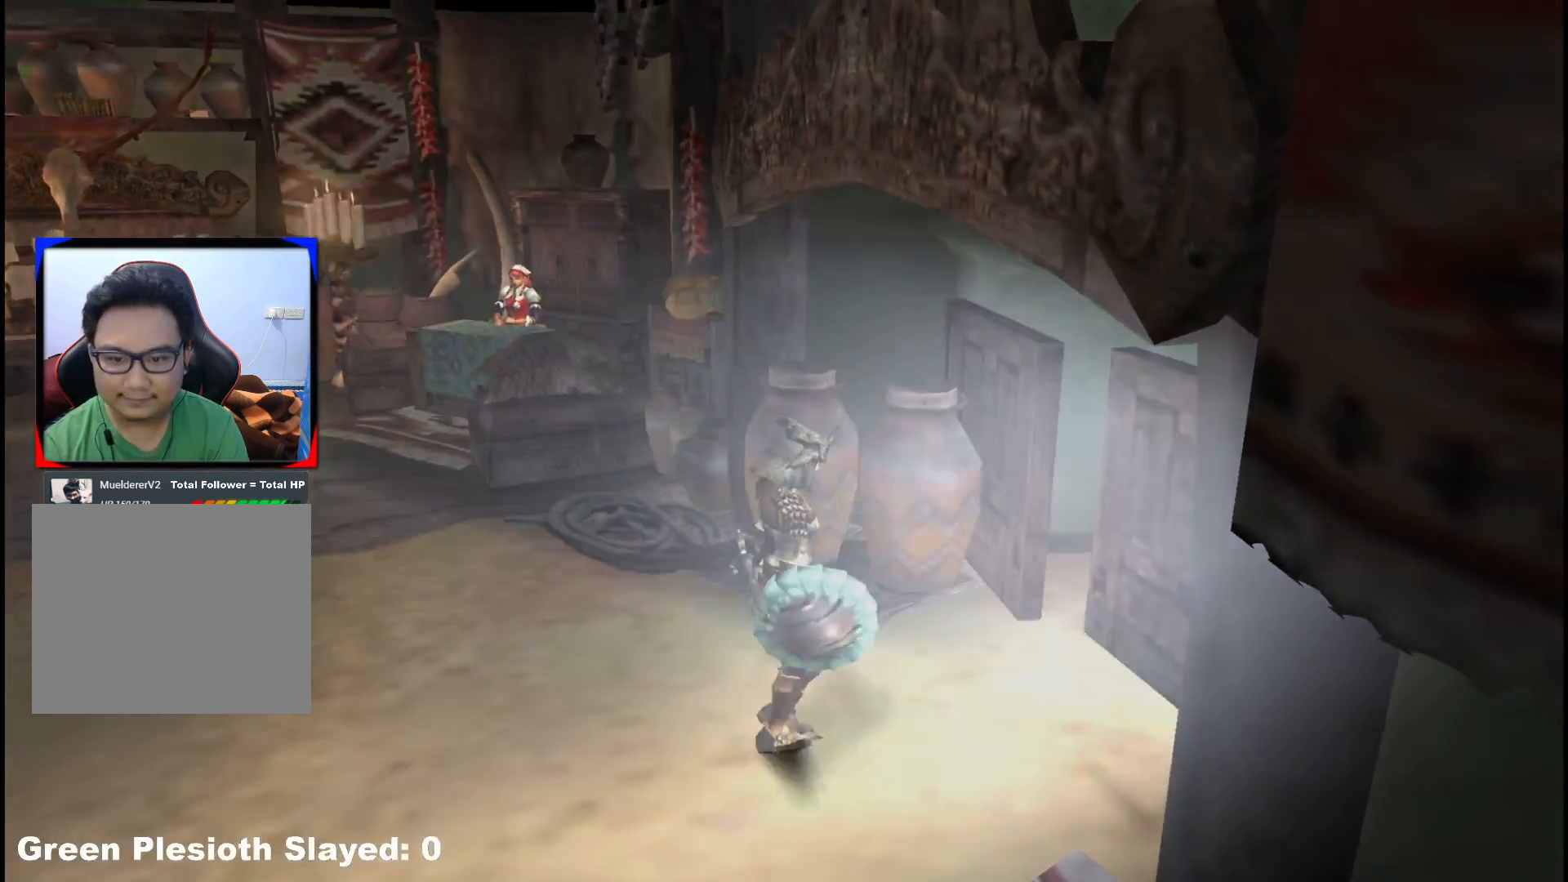
{"buttons": [], "left_stick": "center", "right_stick": "center", "events": [[450, "left_stick", "center"]]}